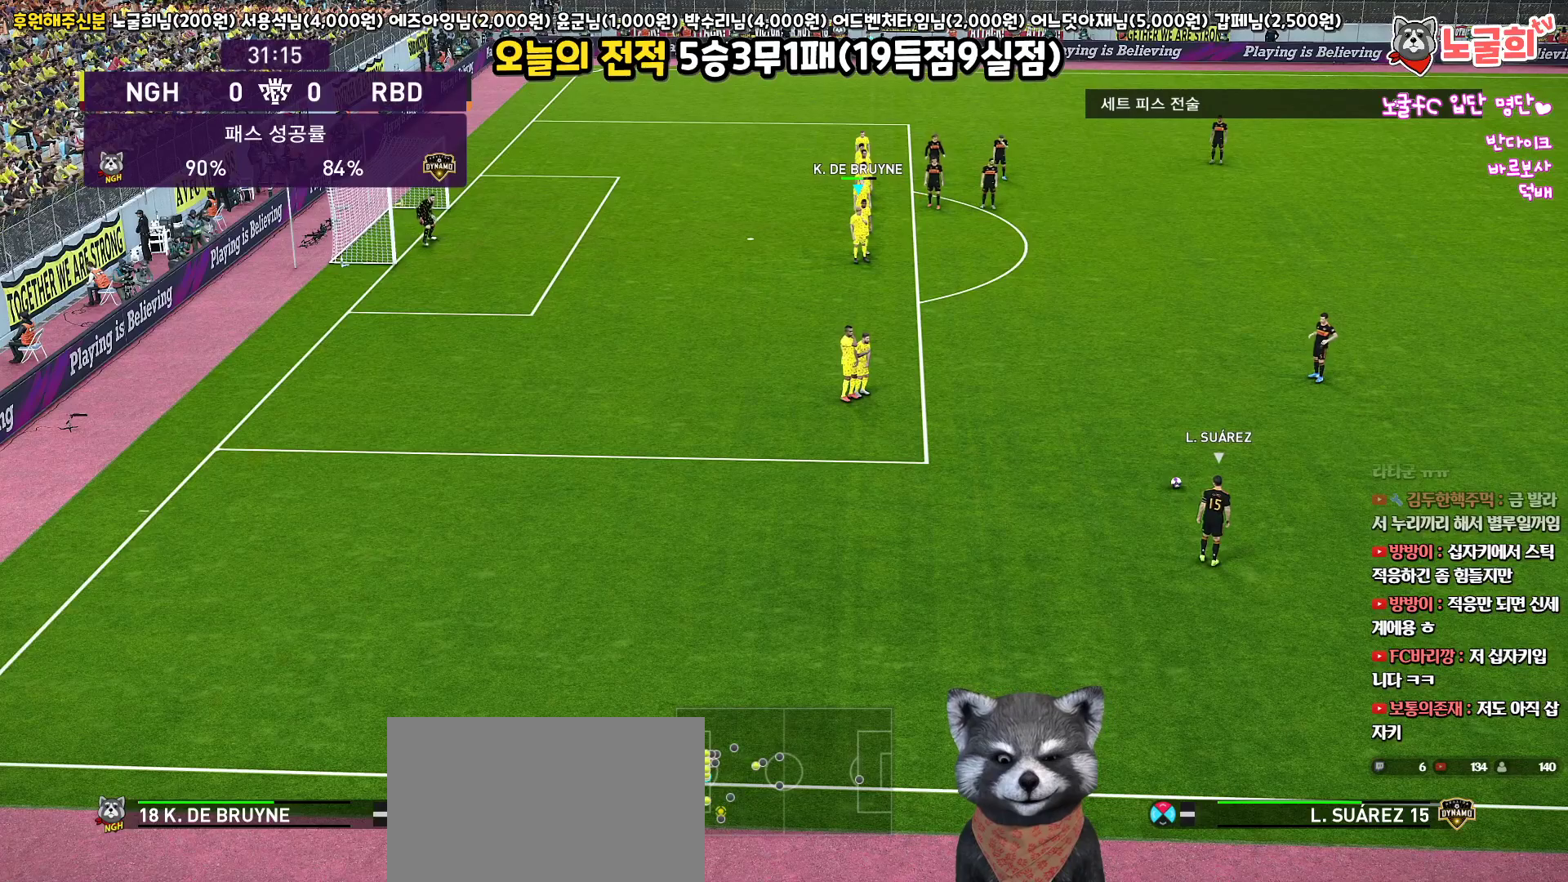
Gameplay with a controller (PlayStation layout); each line is a JSON object with the inputs held at the frame after it. "events" lists button and stick changes between this image and that frame as [ms after this image, input, new state], when the widget could be followed in between.
{"buttons": [], "left_stick": "down", "right_stick": "center", "events": [[83, "left_stick", "down"]]}
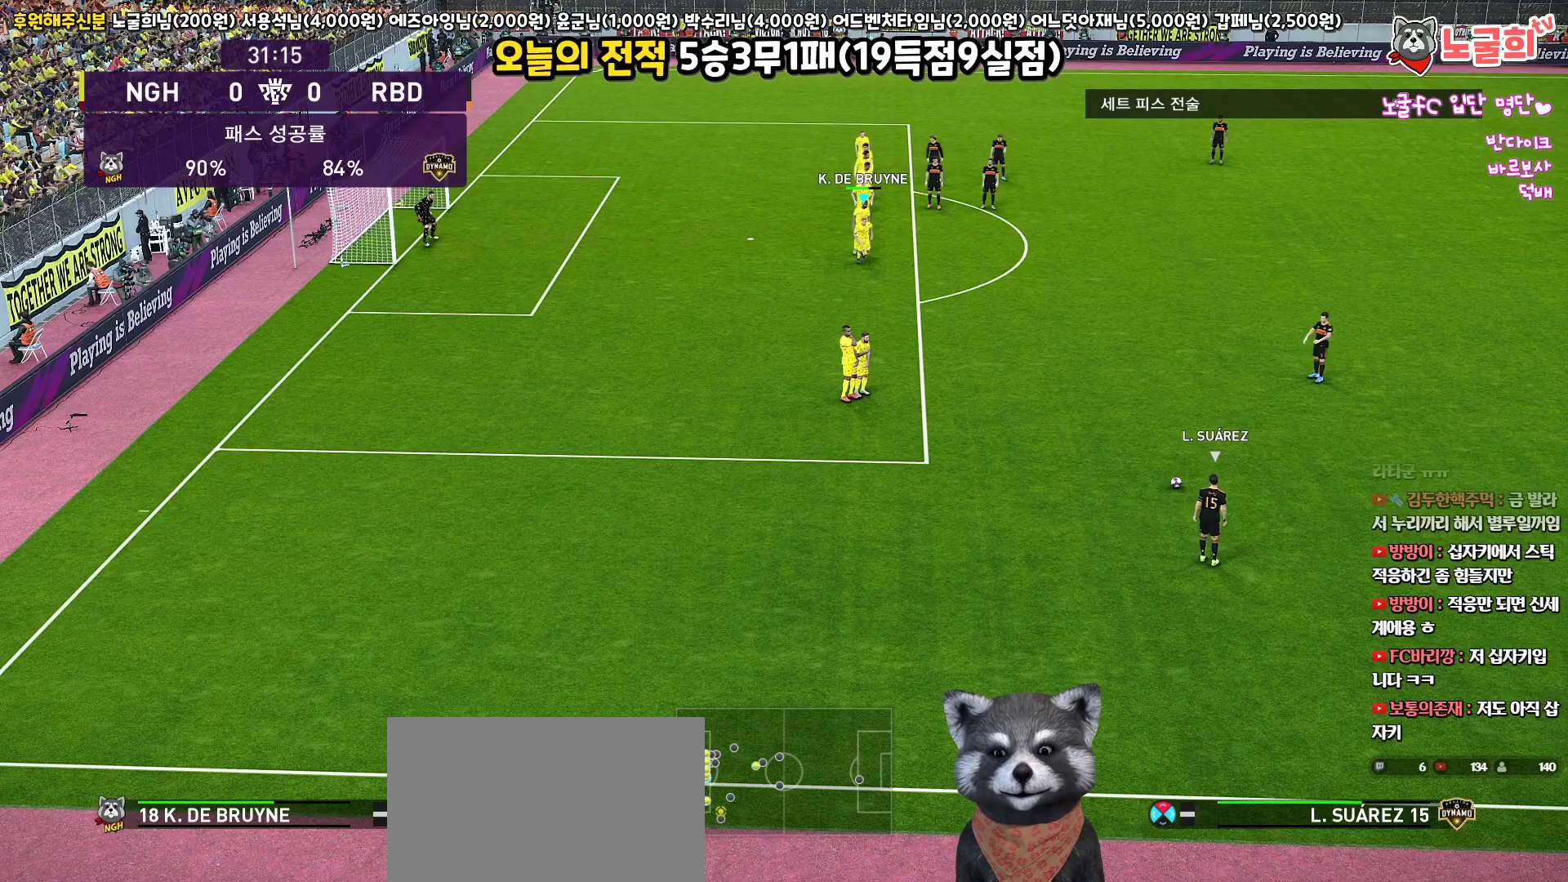
{"buttons": [], "left_stick": "down-right", "right_stick": "center", "events": [[267, "left_stick", "down-right"]]}
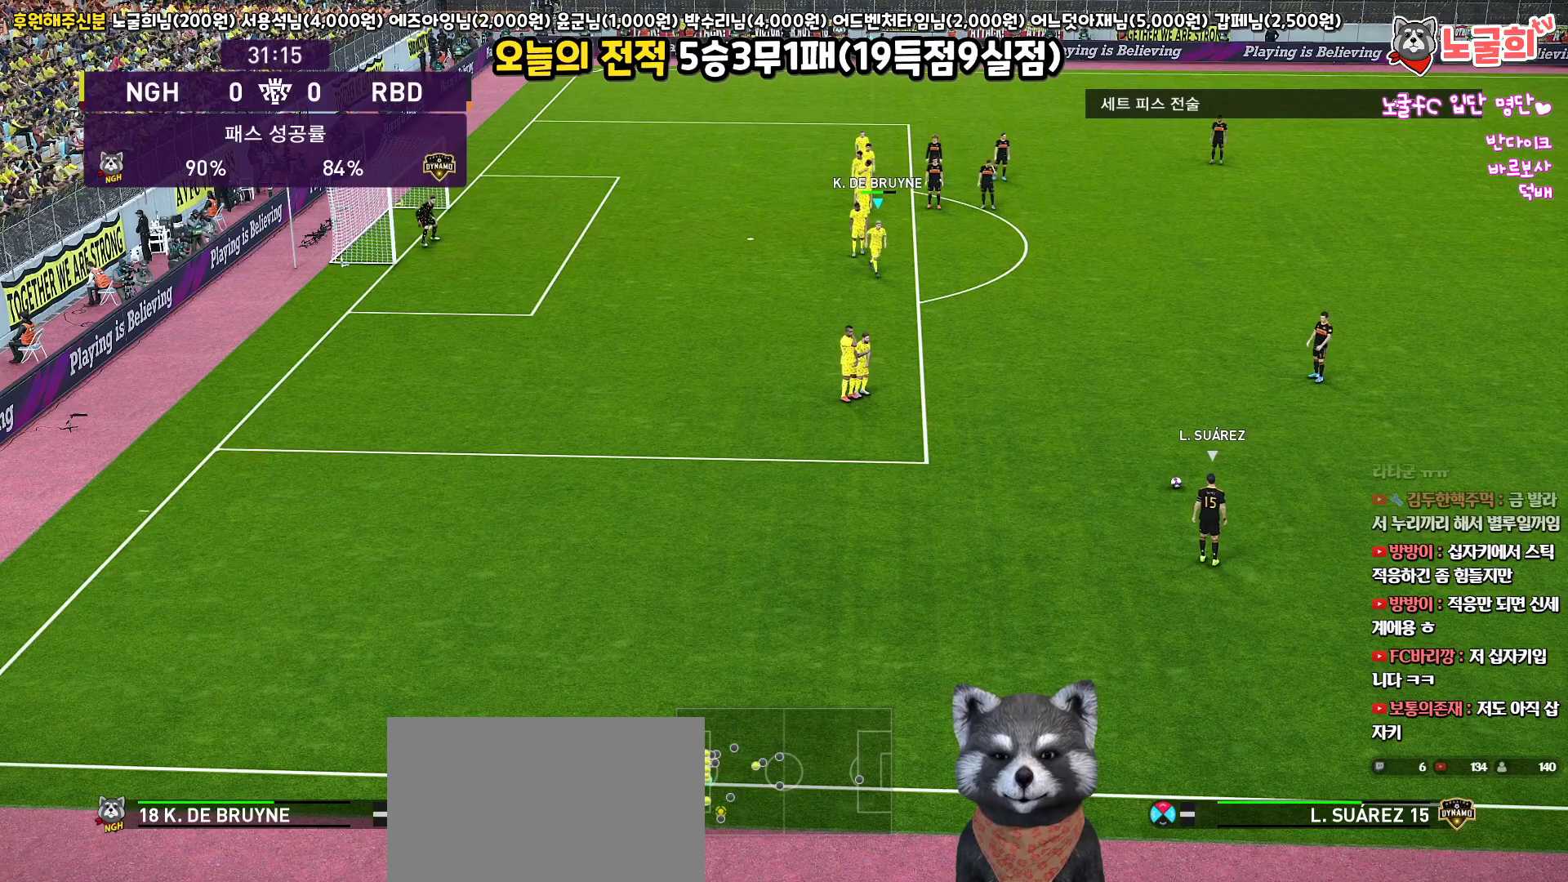
{"buttons": ["R1", "R2"], "left_stick": "down-right", "right_stick": "center", "events": [[350, "R2", "down"], [400, "R1", "down"]]}
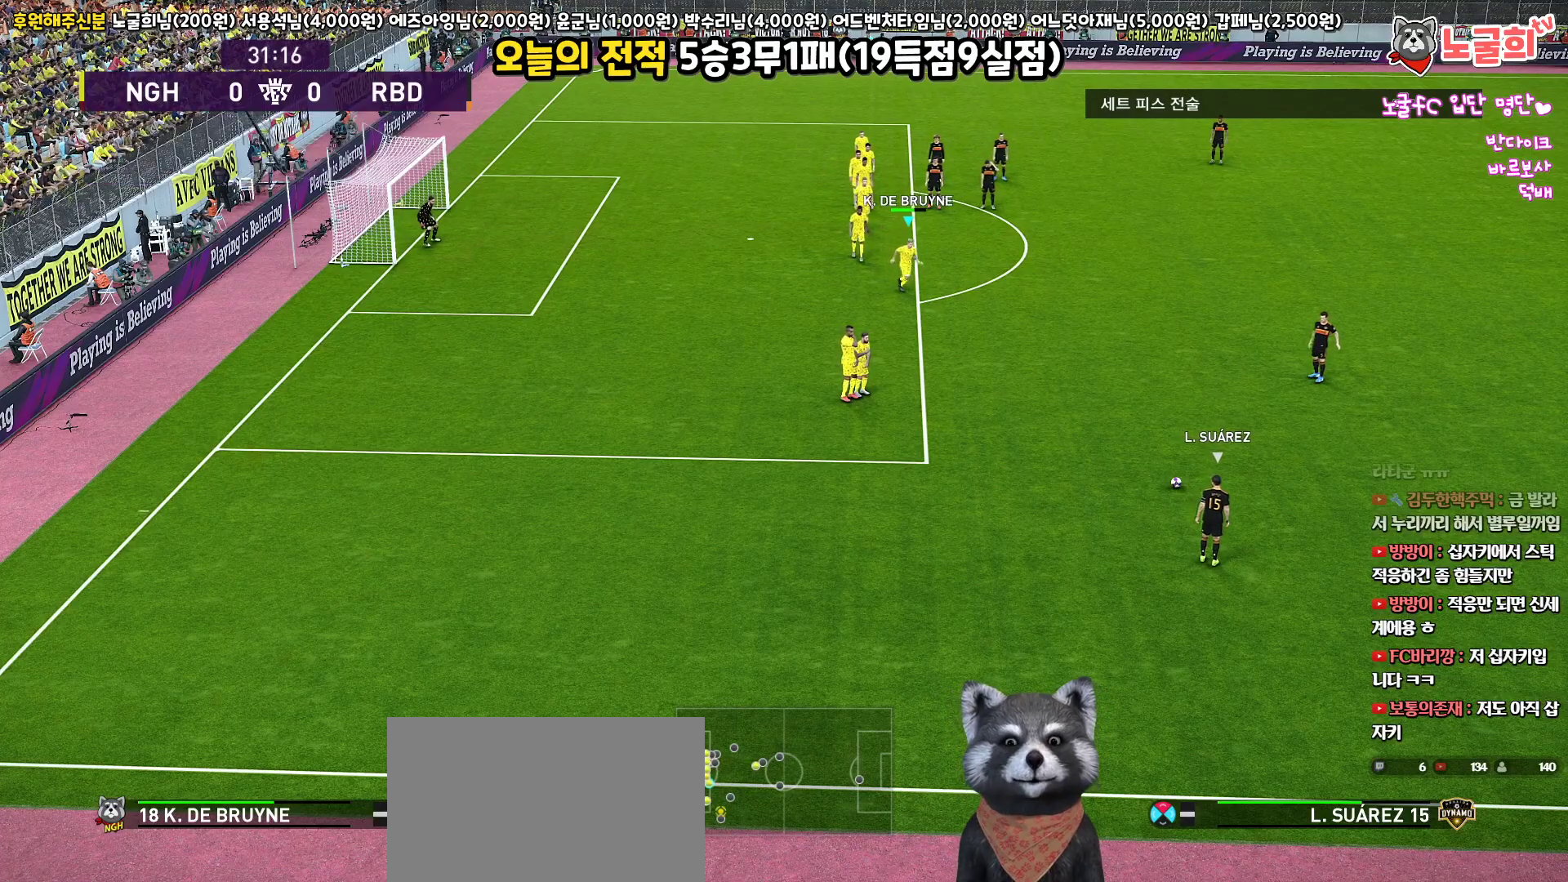
{"buttons": ["R1", "R2"], "left_stick": "down-right", "right_stick": "center", "events": []}
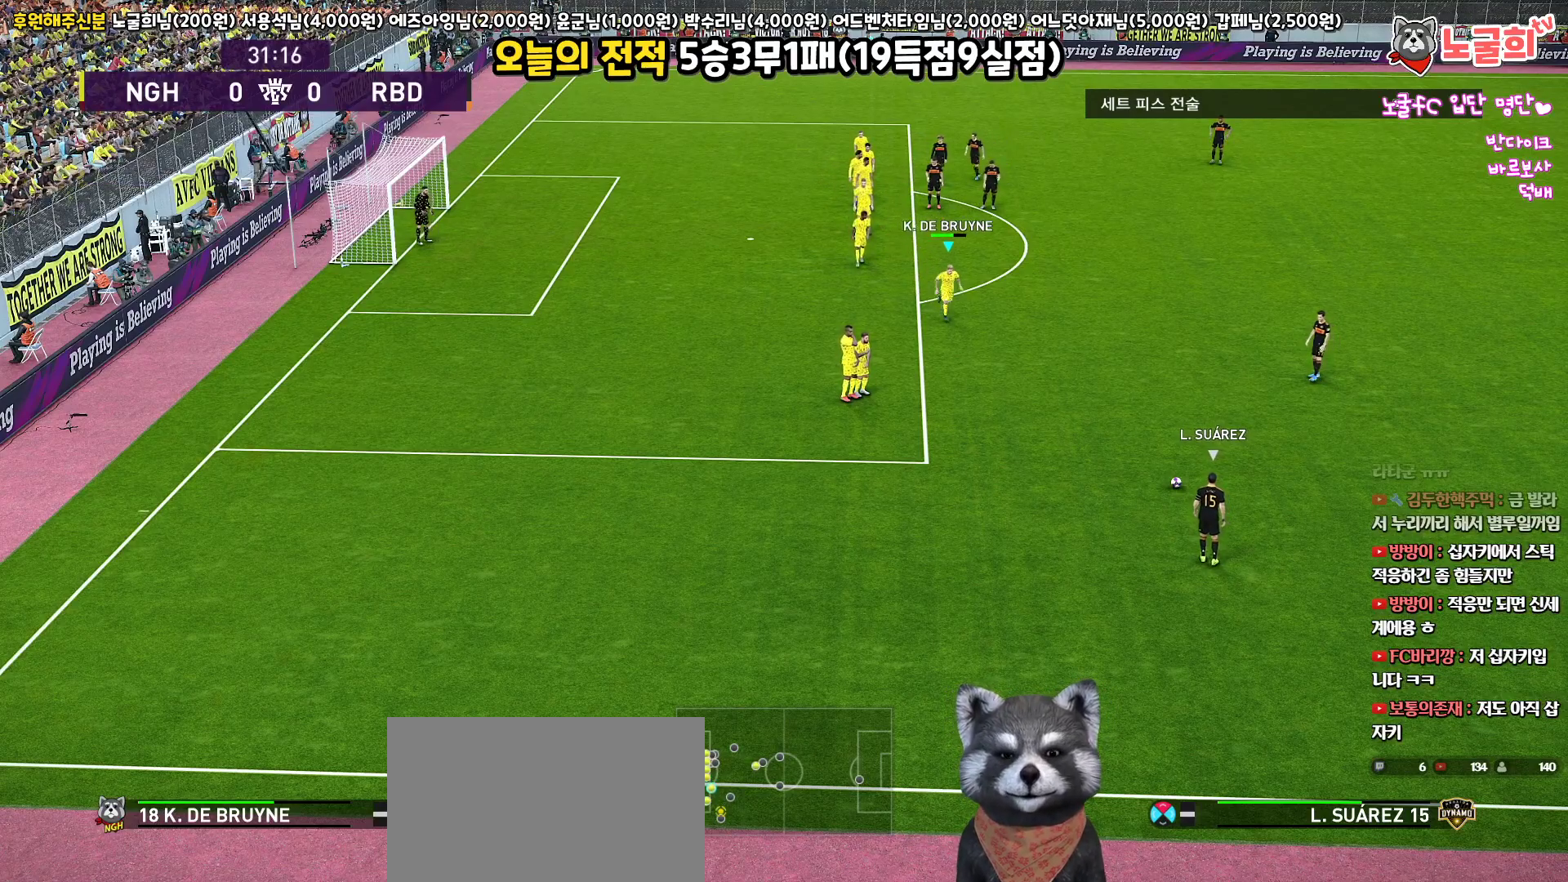
{"buttons": ["R1", "R2"], "left_stick": "down-right", "right_stick": "center", "events": []}
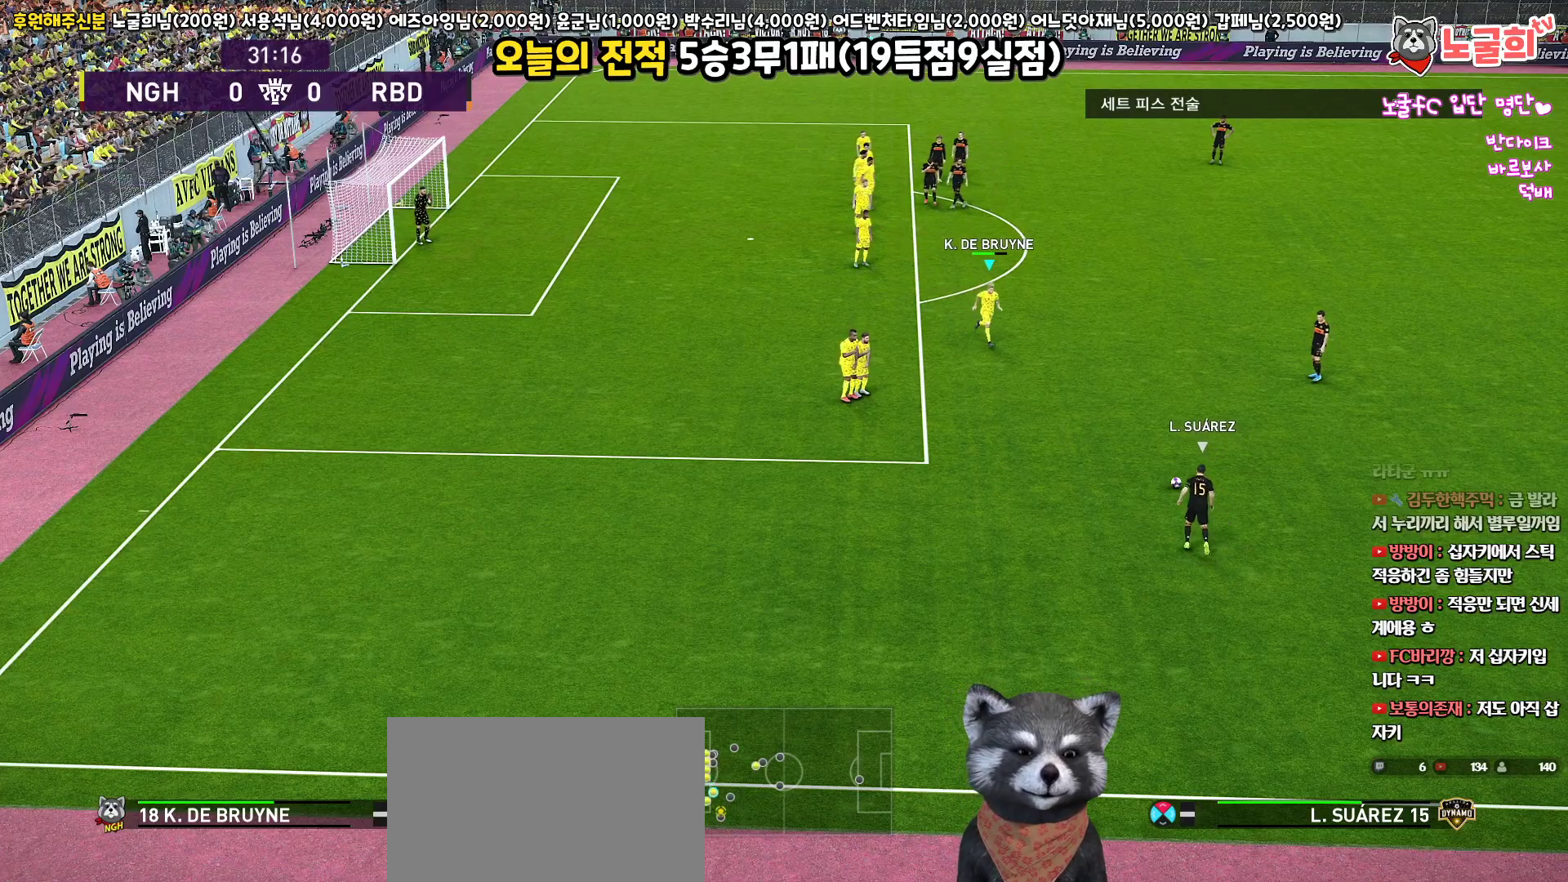
{"buttons": ["R1", "R2"], "left_stick": "down-right", "right_stick": "center", "events": []}
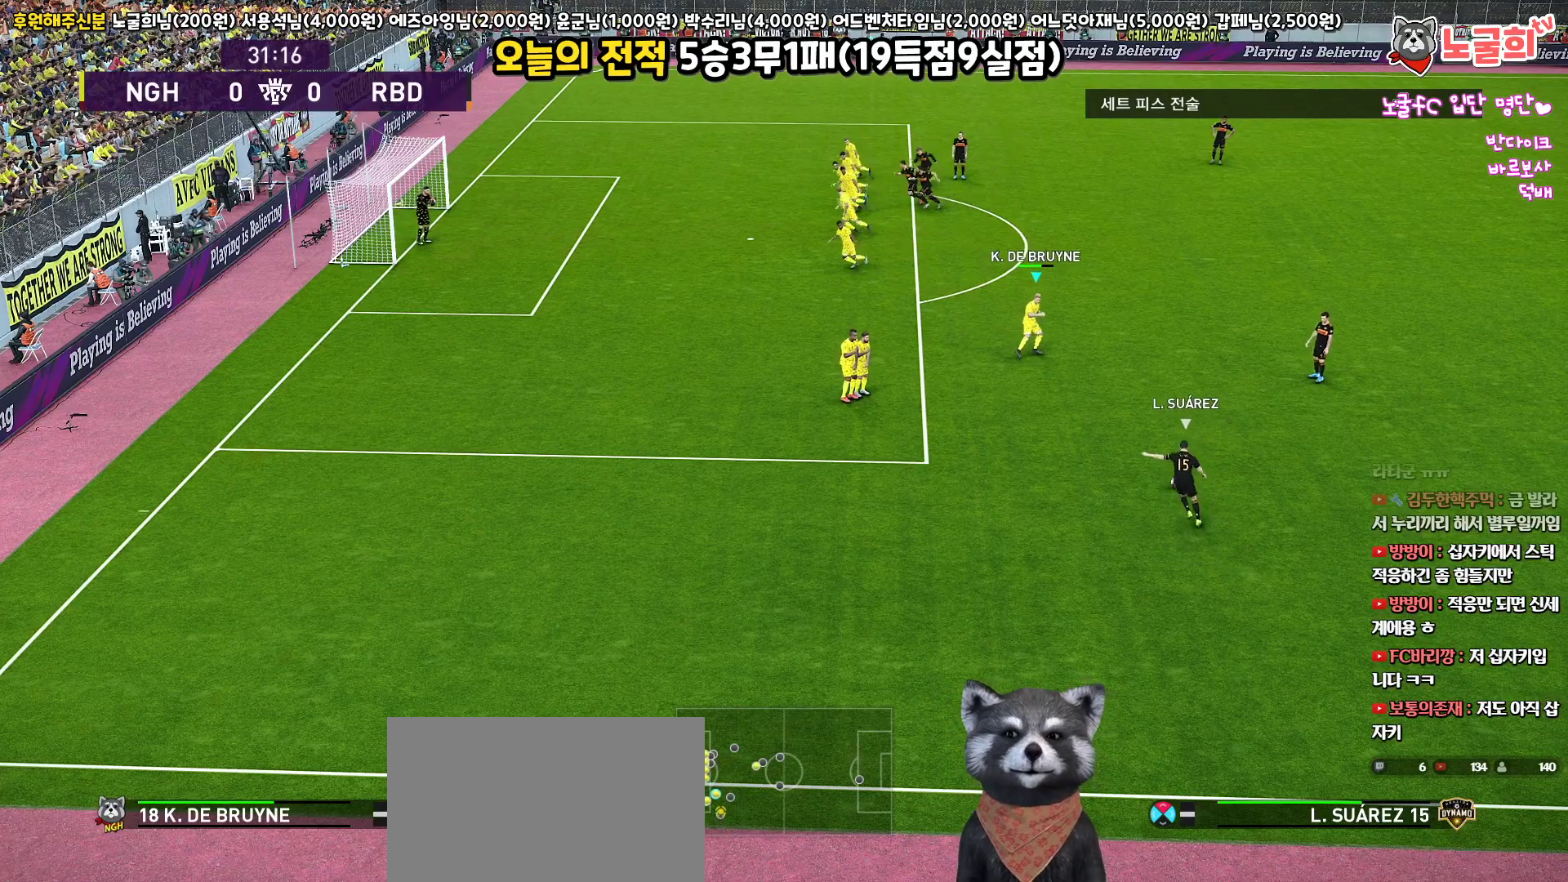
{"buttons": ["CROSS", "SQUARE", "R1"], "left_stick": "down-right", "right_stick": "center", "events": [[233, "CROSS", "down"], [233, "R2", "up"], [233, "SQUARE", "down"]]}
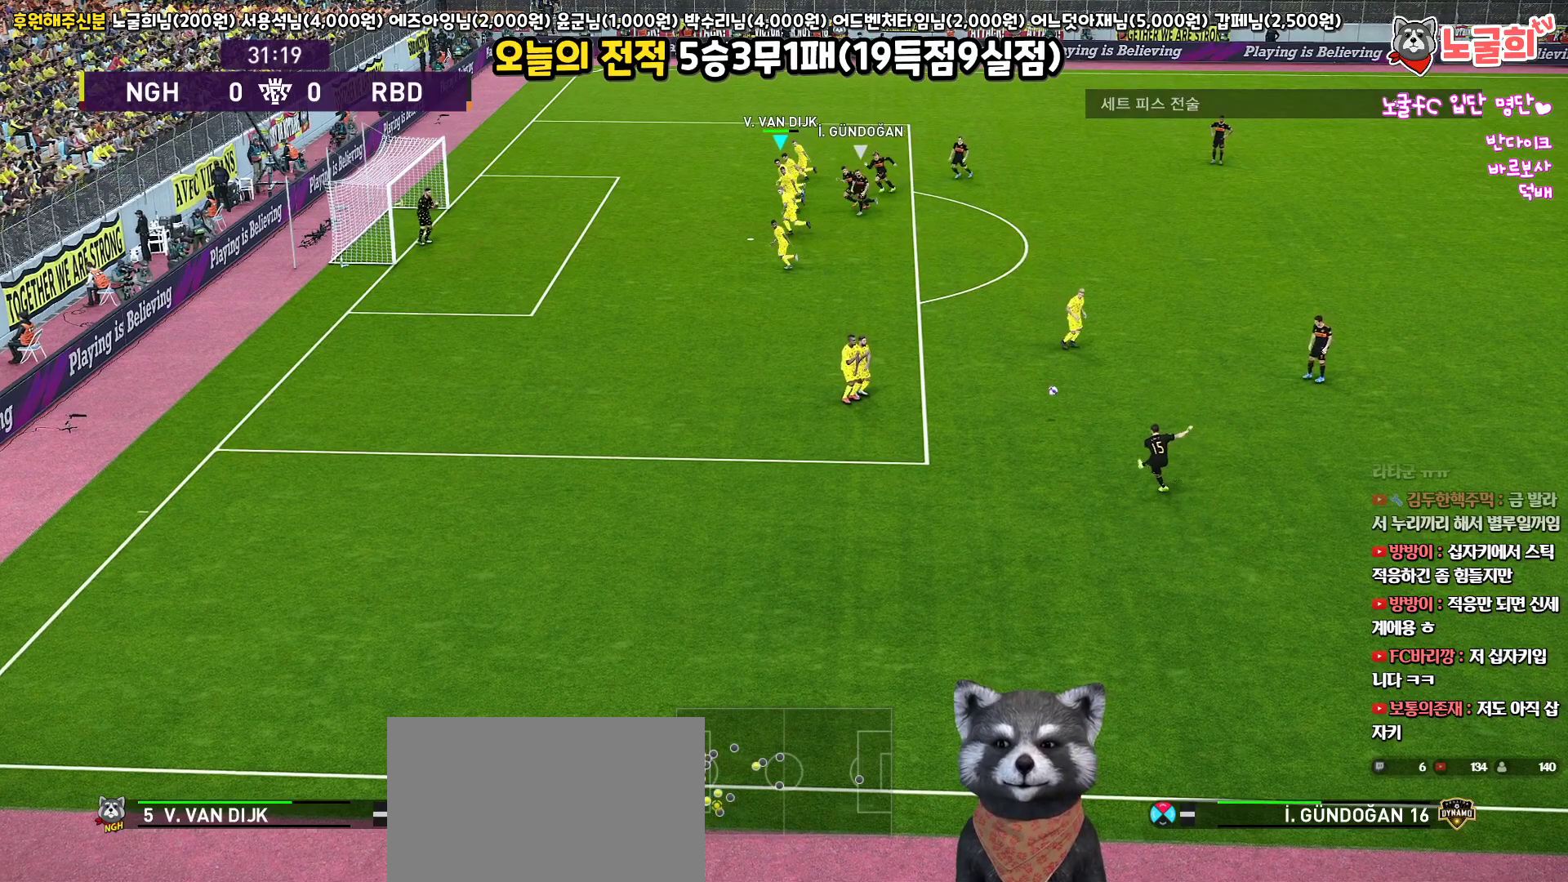
{"buttons": ["R1", "L3"], "left_stick": "down-right", "right_stick": "center", "events": [[283, "L3", "down"], [283, "SQUARE", "up"], [300, "CROSS", "up"], [383, "CROSS", "down"], [483, "CROSS", "up"]]}
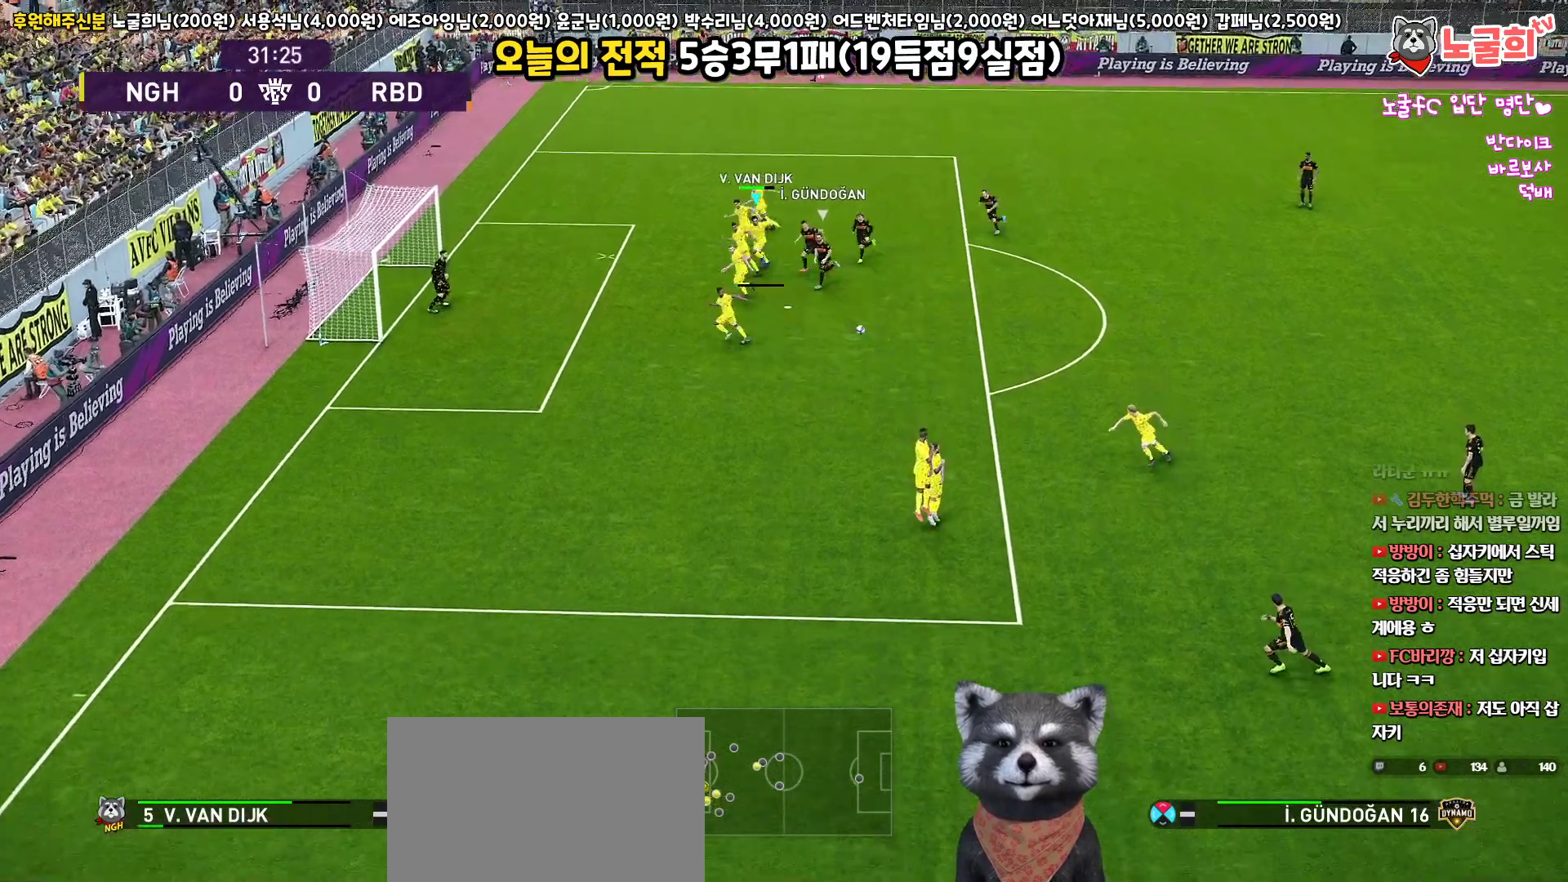
{"buttons": ["R1", "L3"], "left_stick": "down-right", "right_stick": "center", "events": []}
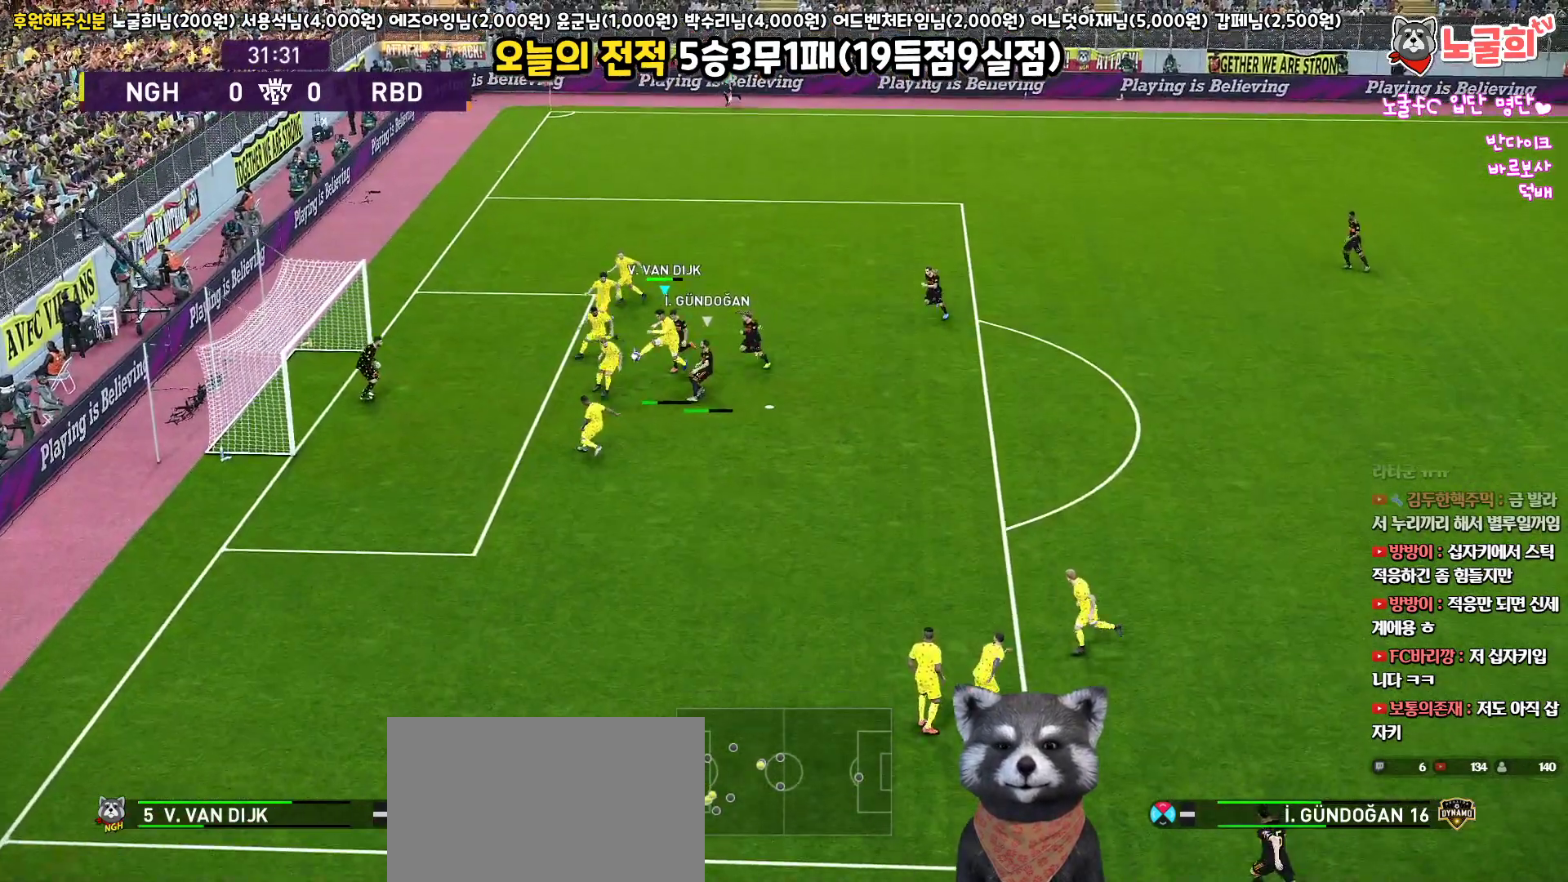
{"buttons": ["L3"], "left_stick": "down-right", "right_stick": "center", "events": [[367, "R1", "up"]]}
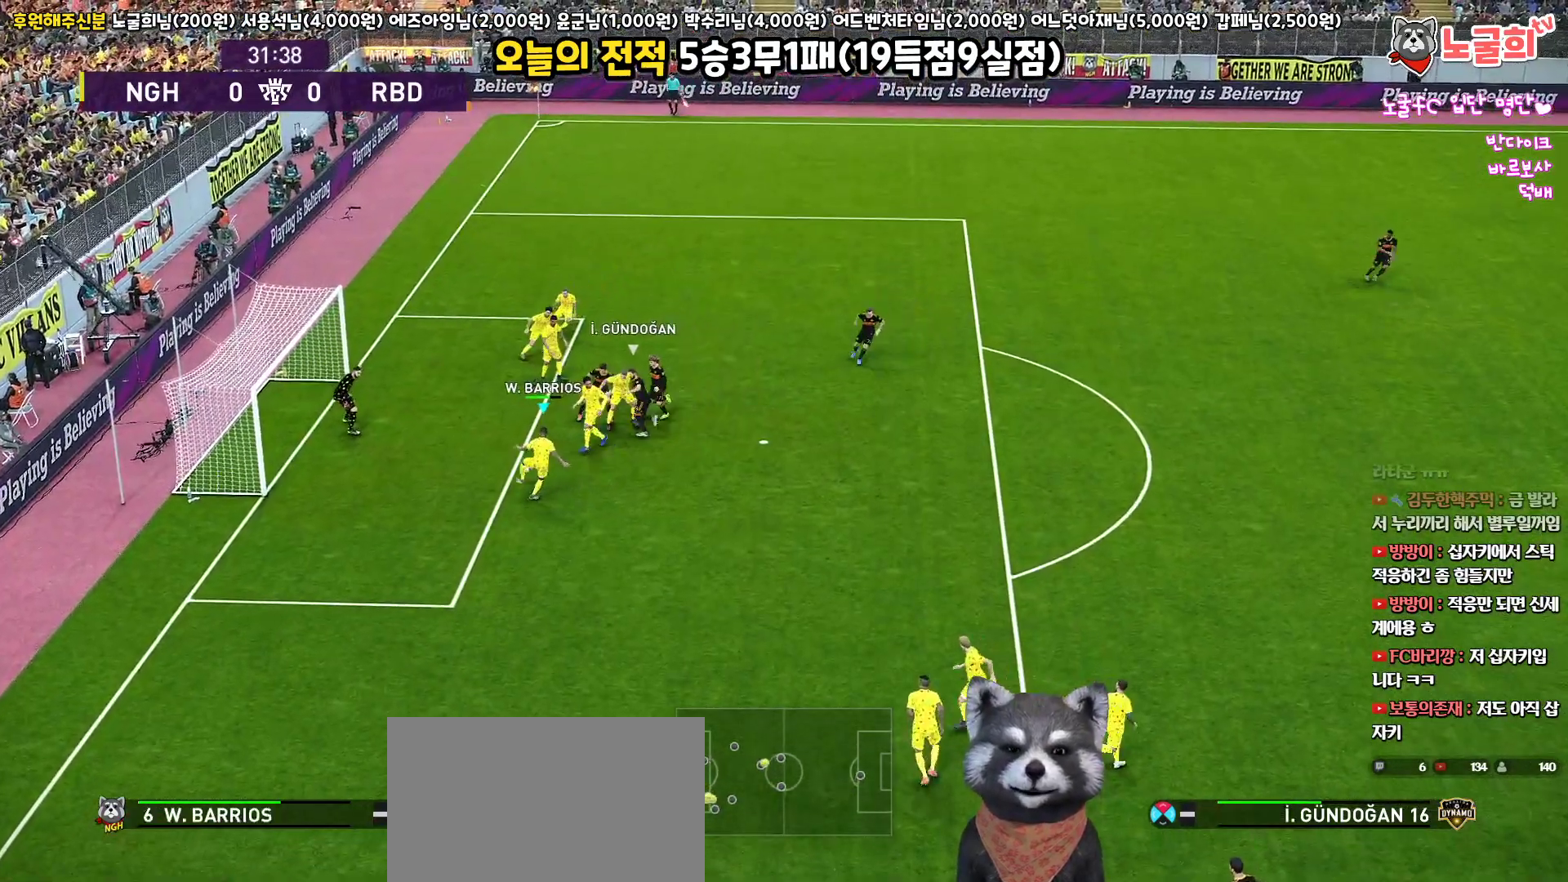
{"buttons": ["CROSS", "L3"], "left_stick": "down-right", "right_stick": "center", "events": [[450, "CROSS", "down"]]}
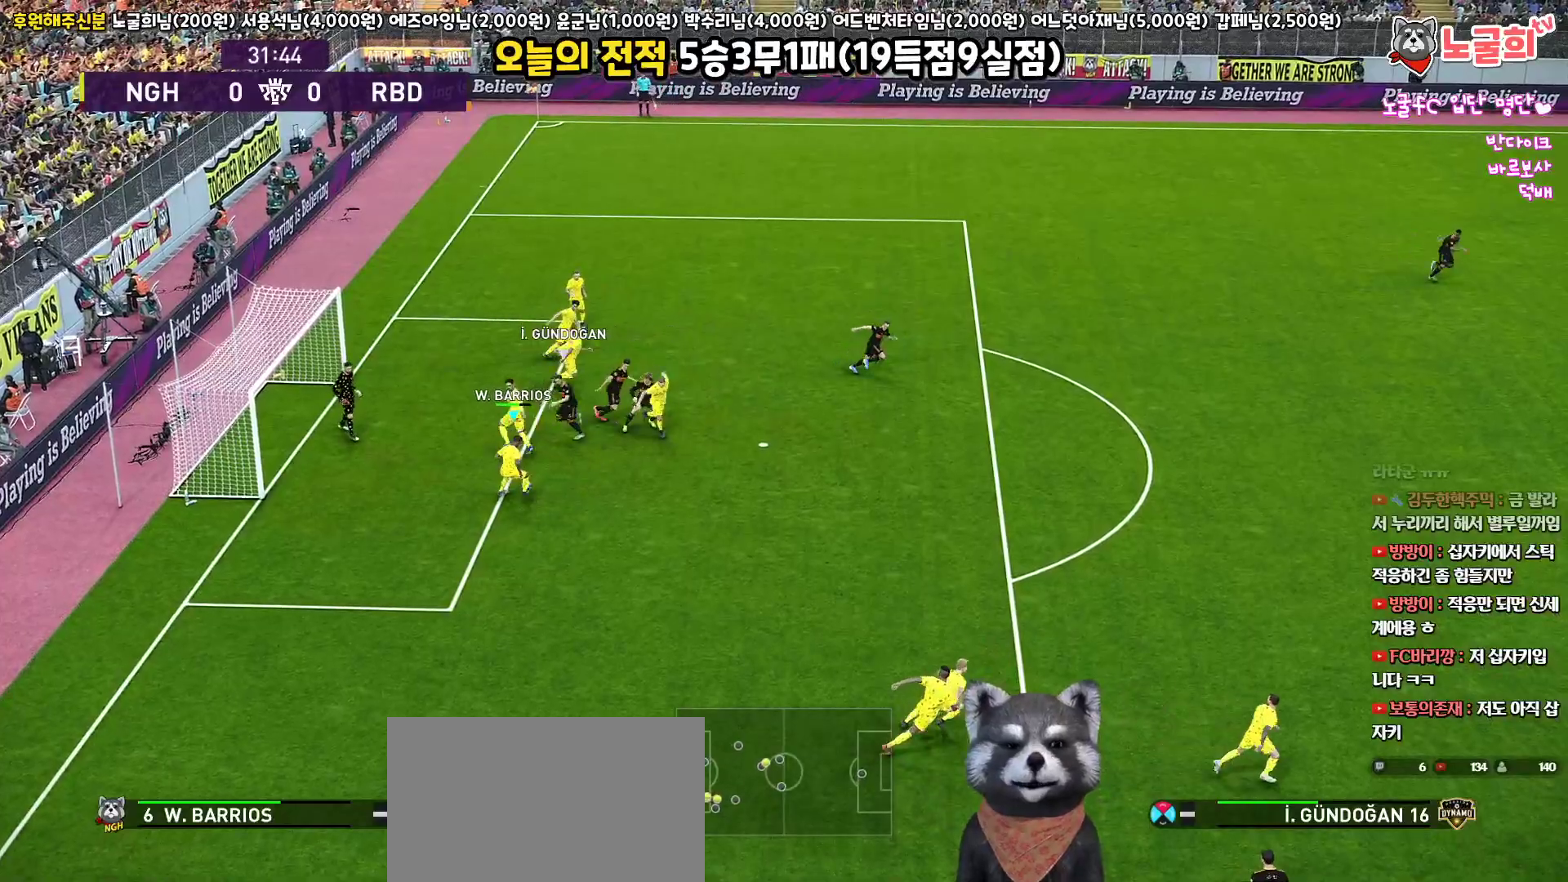
{"buttons": ["L3"], "left_stick": "down-right", "right_stick": "center", "events": [[33, "CROSS", "up"]]}
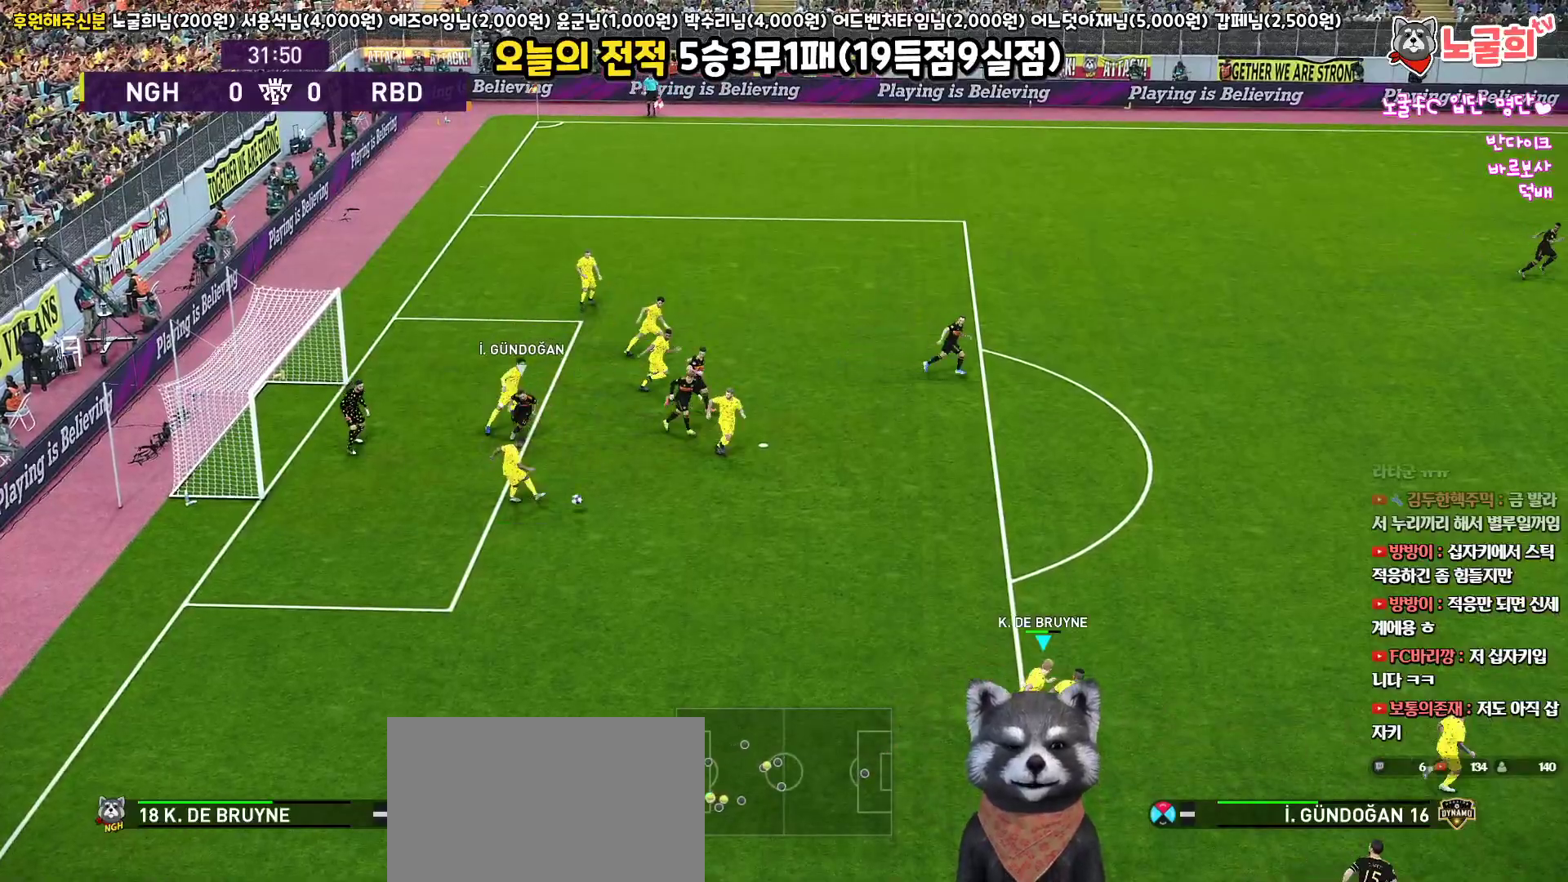
{"buttons": [], "left_stick": "up", "right_stick": "center", "events": [[83, "L3", "up"], [350, "left_stick", "up-right"], [400, "left_stick", "up"]]}
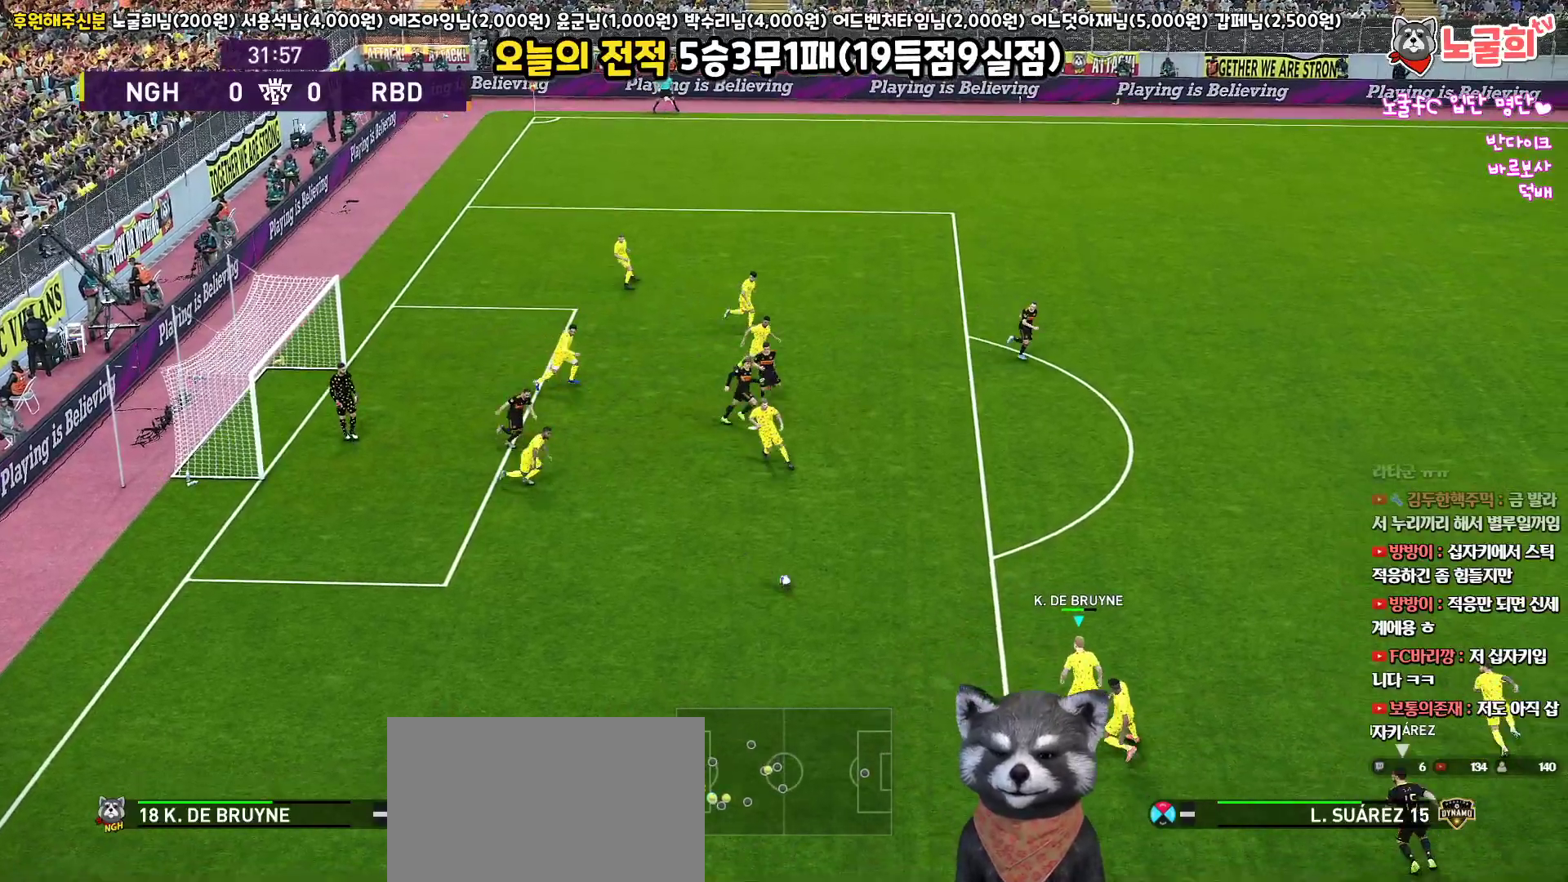
{"buttons": [], "left_stick": "up-right", "right_stick": "center", "events": [[83, "left_stick", "up-right"]]}
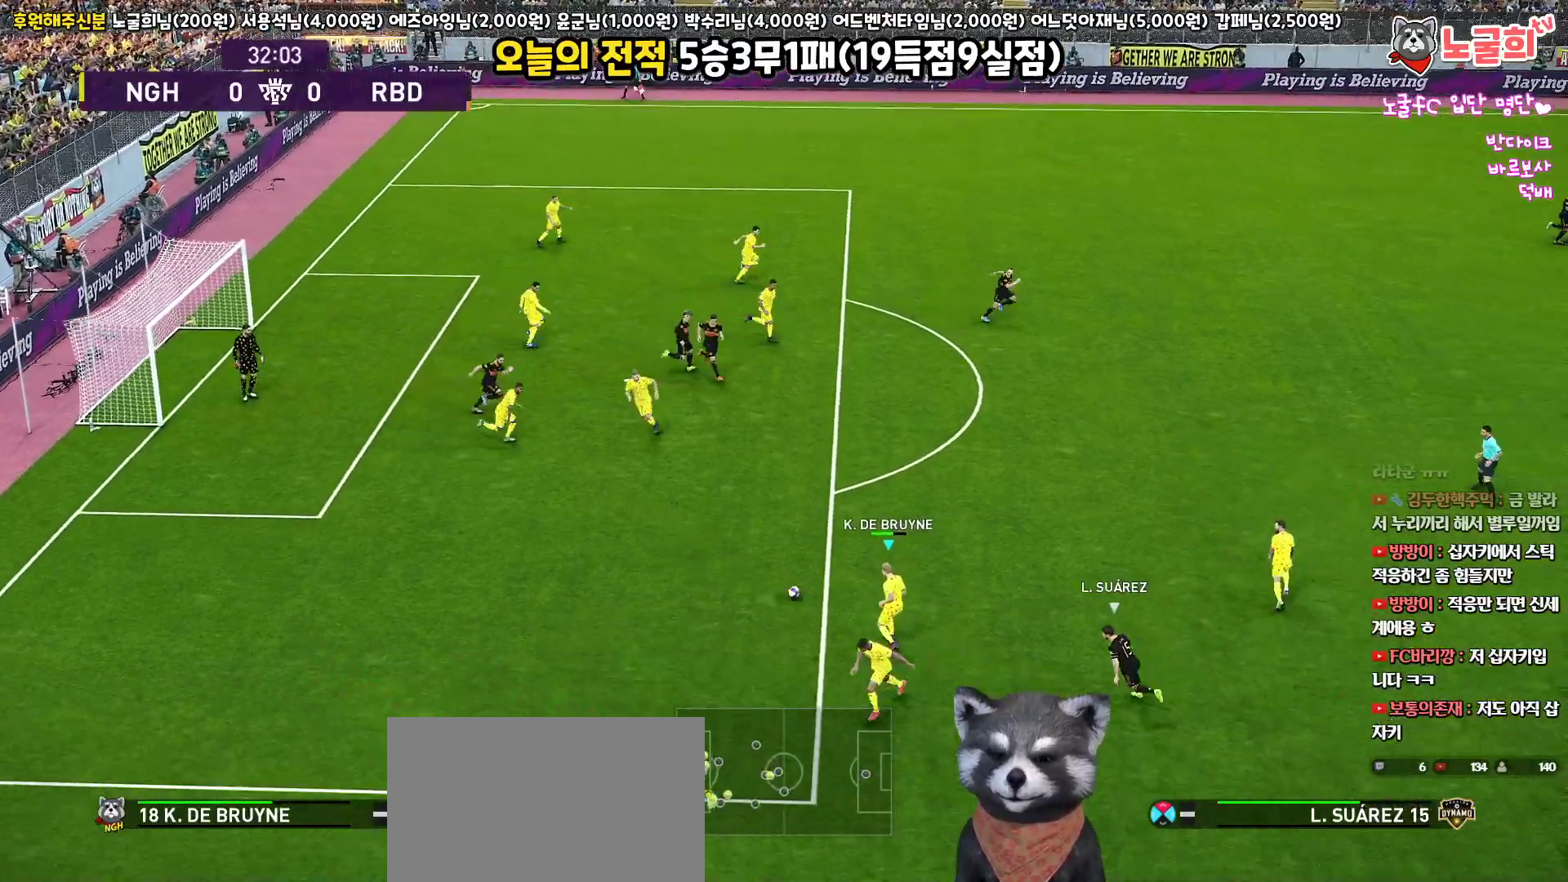
{"buttons": [], "left_stick": "up-right", "right_stick": "center", "events": [[217, "CROSS", "down"], [300, "CROSS", "up"]]}
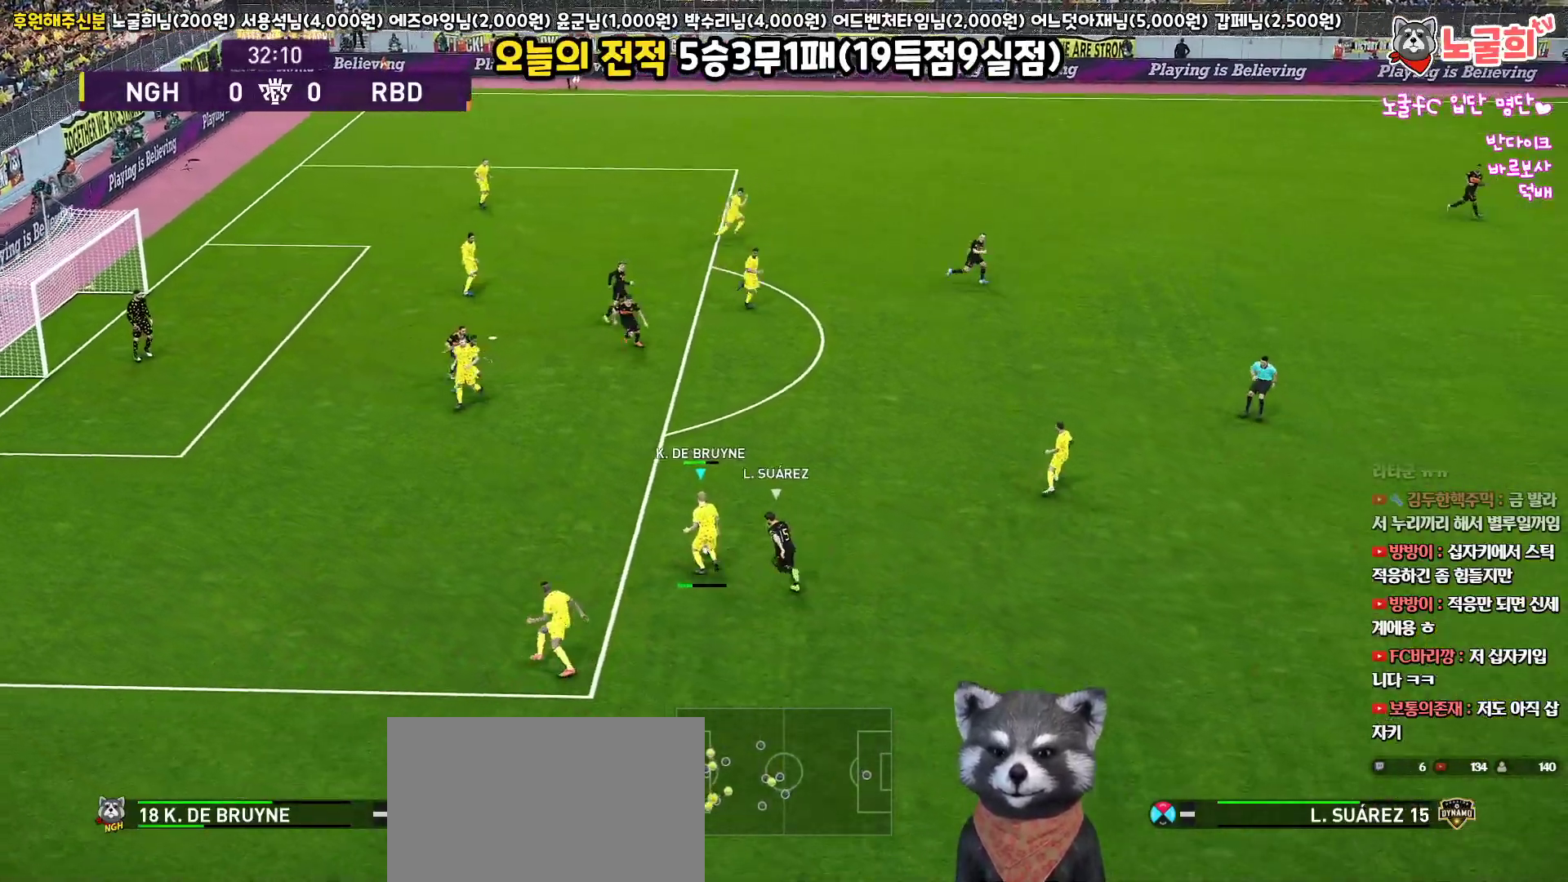
{"buttons": [], "left_stick": "up-right", "right_stick": "center", "events": []}
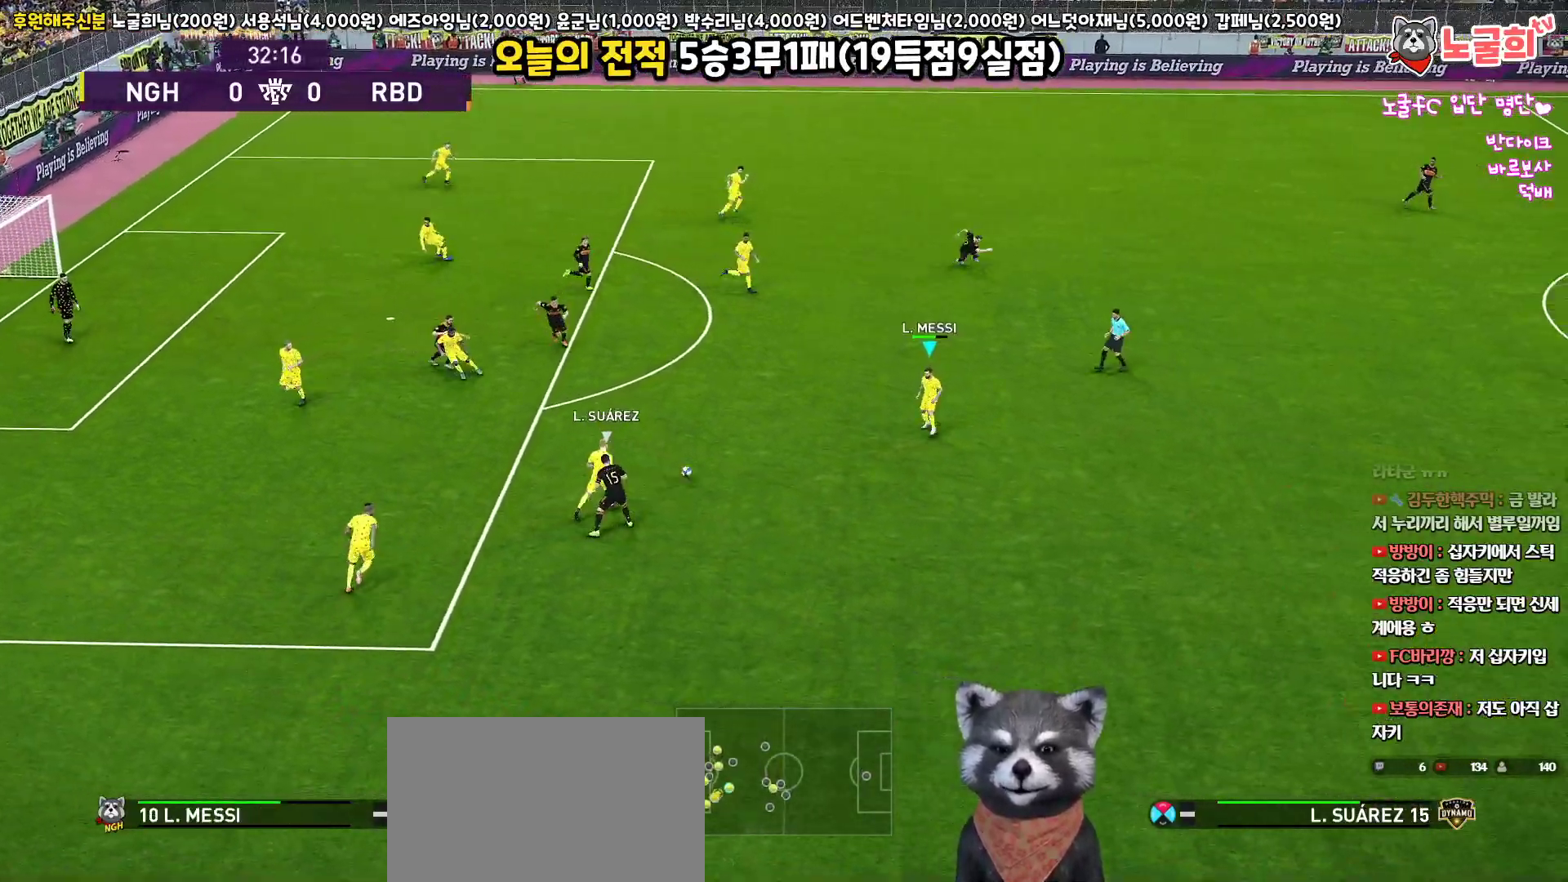
{"buttons": [], "left_stick": "right", "right_stick": "center", "events": [[183, "left_stick", "right"]]}
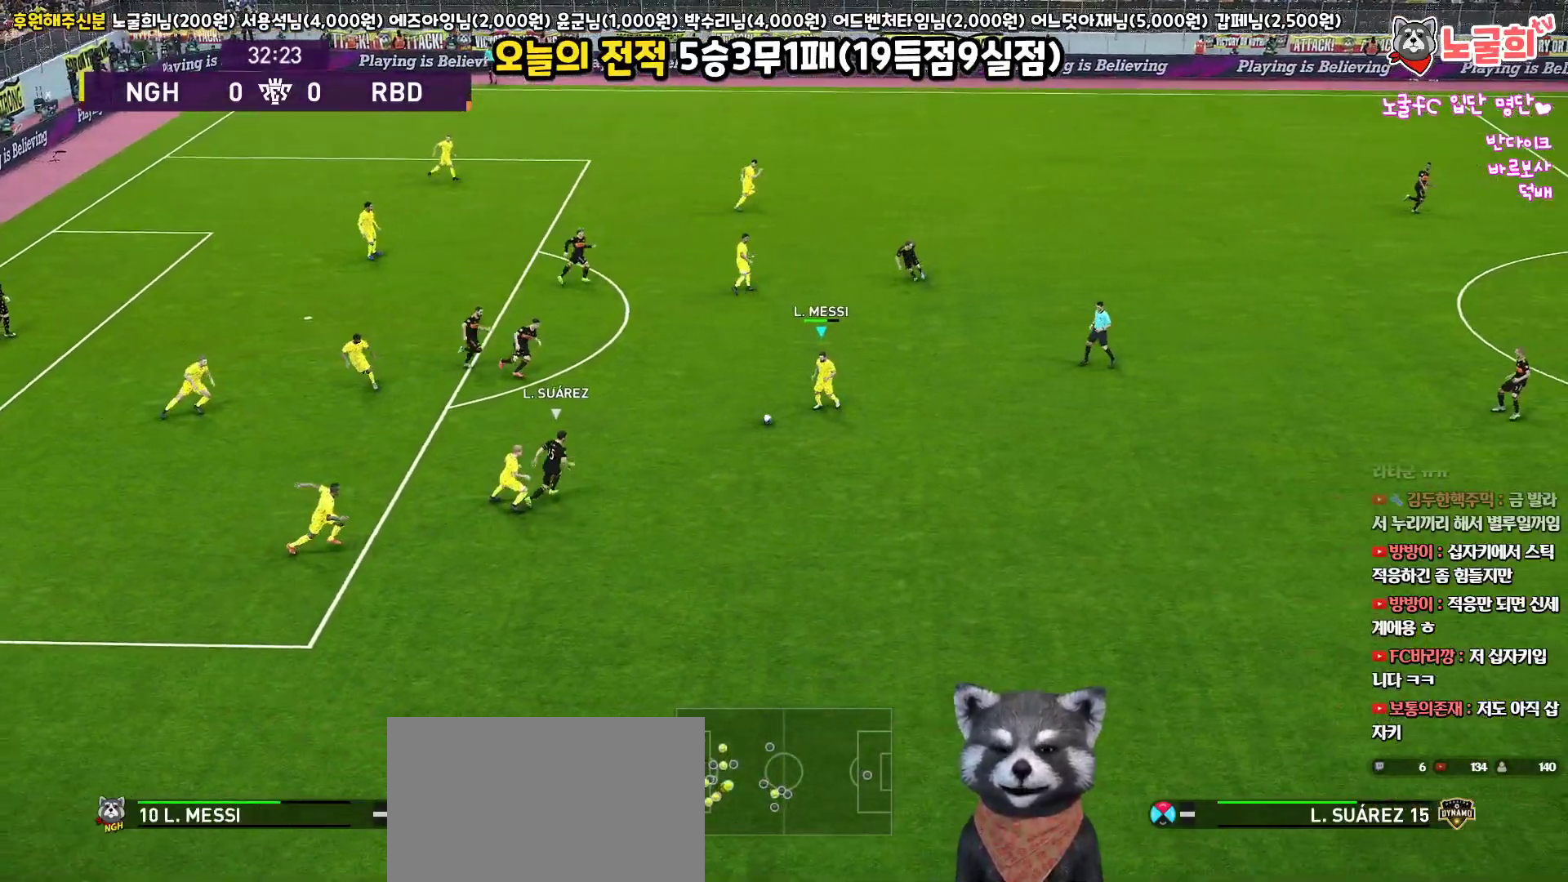
{"buttons": ["R1"], "left_stick": "right", "right_stick": "center", "events": [[500, "R1", "down"]]}
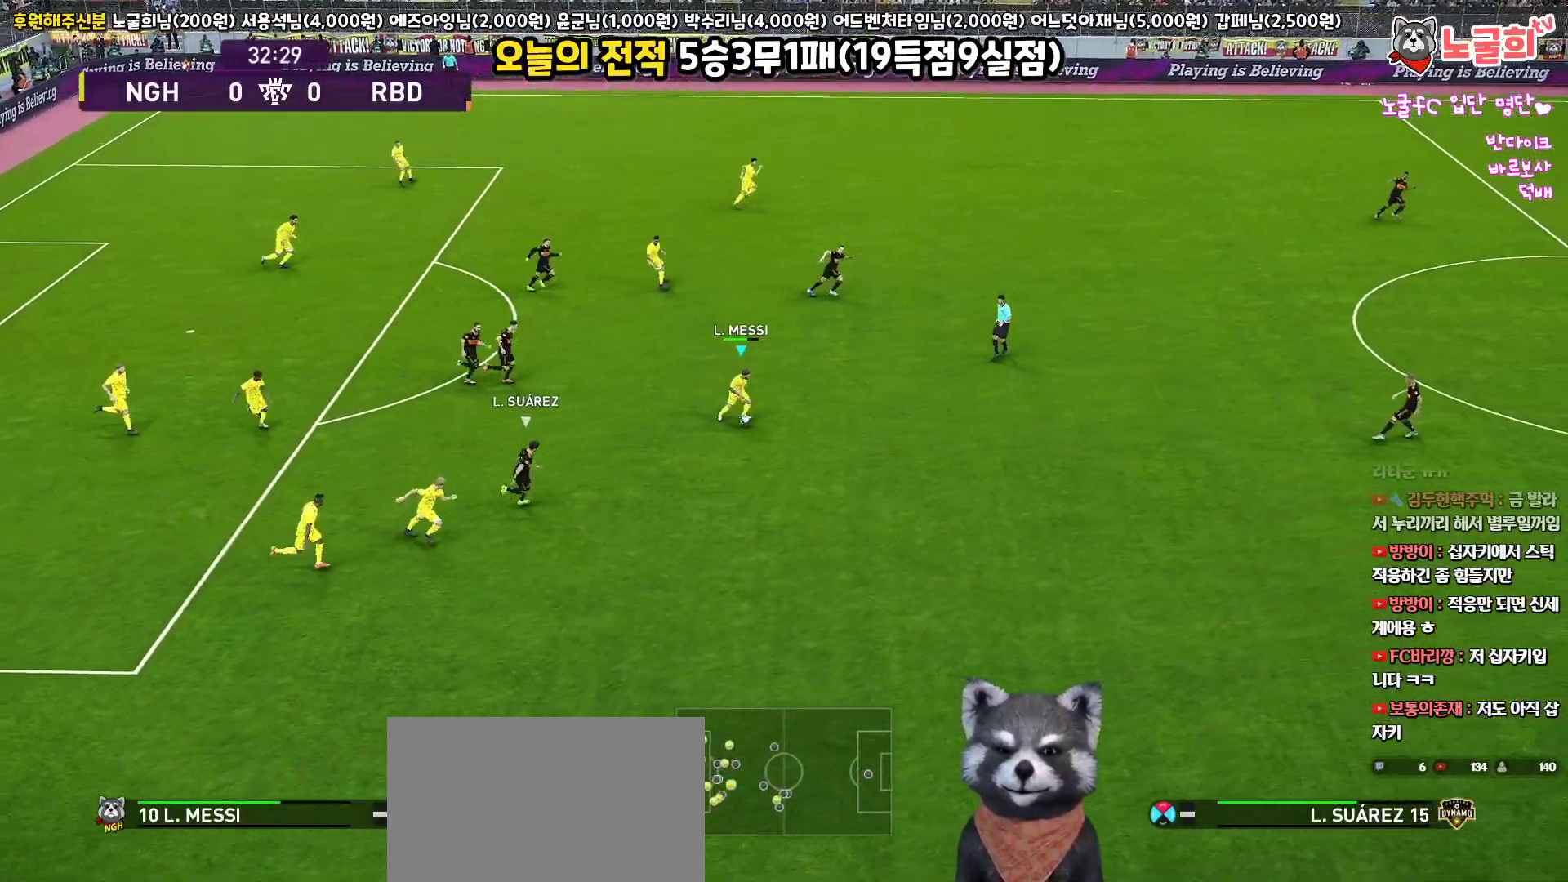
{"buttons": ["R1"], "left_stick": "right", "right_stick": "center", "events": []}
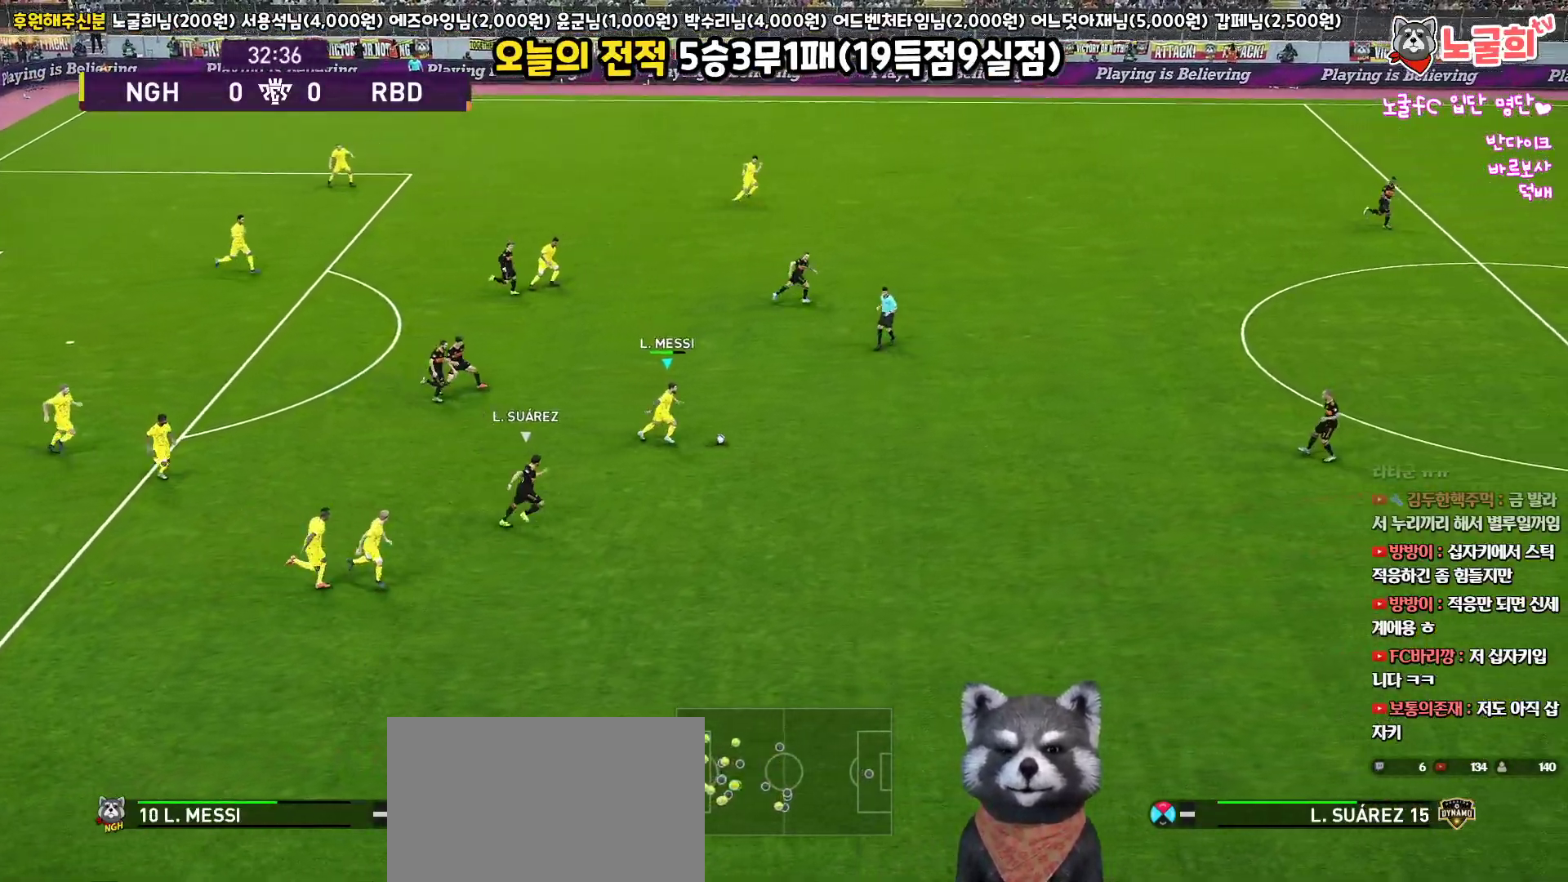
{"buttons": ["R1"], "left_stick": "up-right", "right_stick": "center", "events": [[267, "left_stick", "up-right"]]}
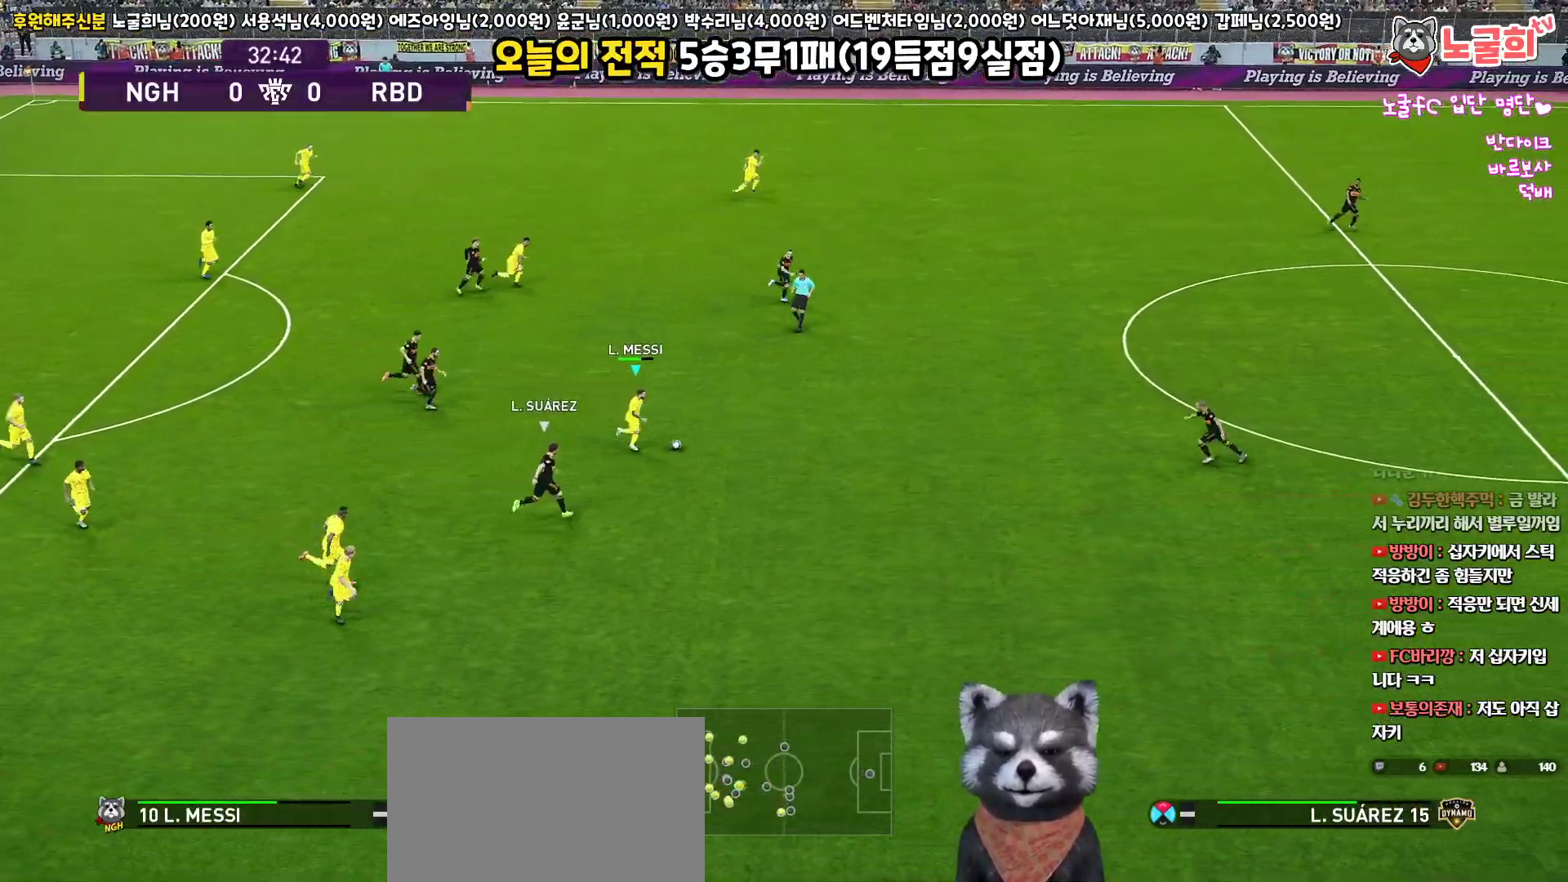
{"buttons": ["R1"], "left_stick": "up-right", "right_stick": "center", "events": []}
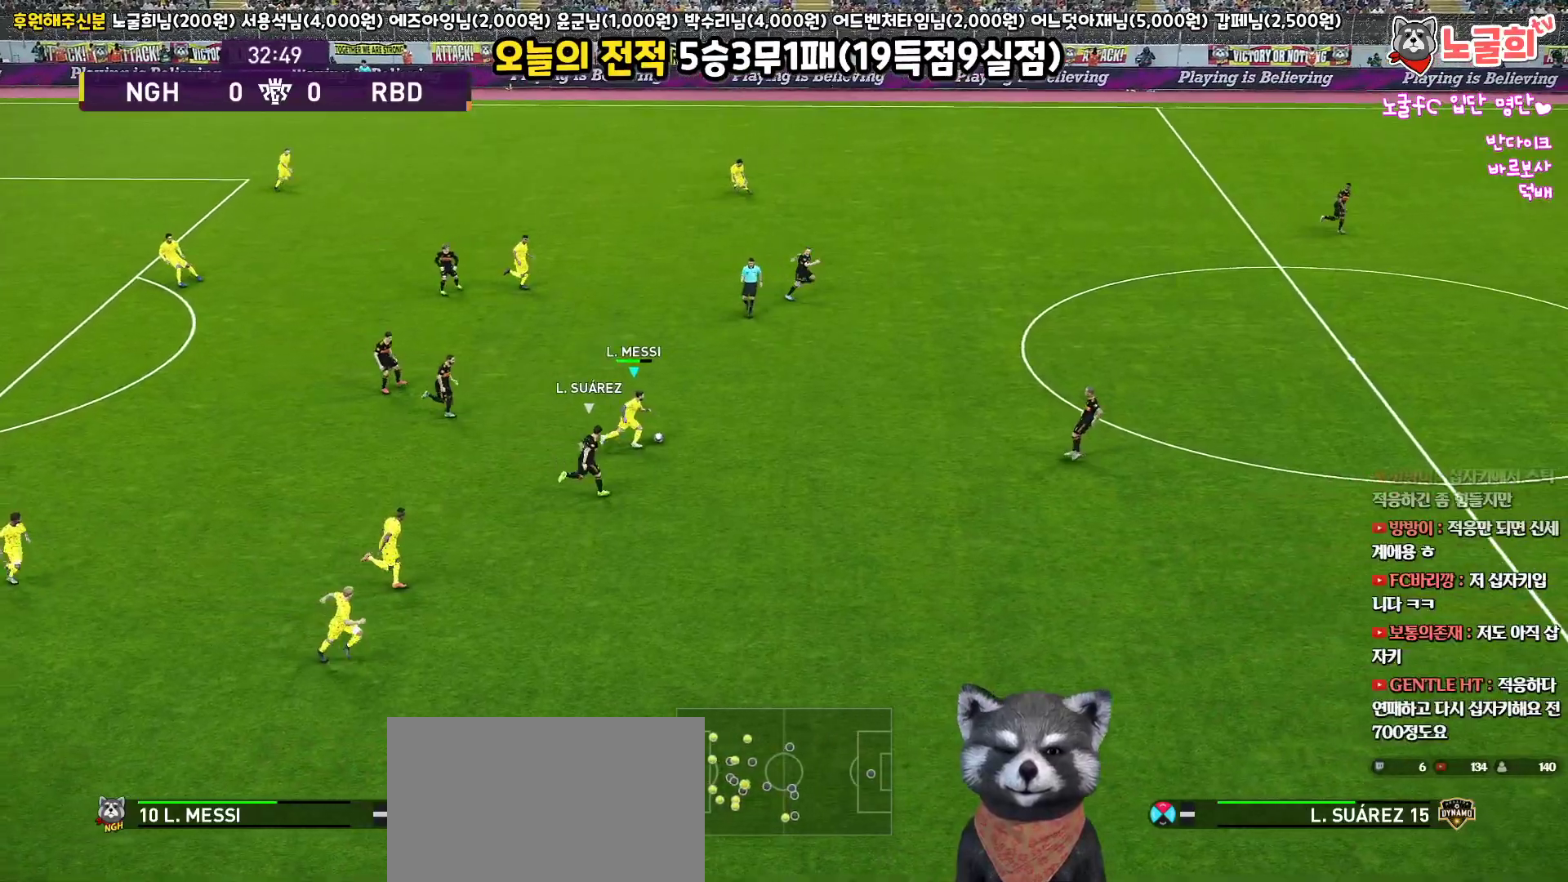
{"buttons": [], "left_stick": "up", "right_stick": "center", "events": [[133, "R1", "up"], [183, "left_stick", "up"], [217, "TRIANGLE", "down"], [300, "TRIANGLE", "up"]]}
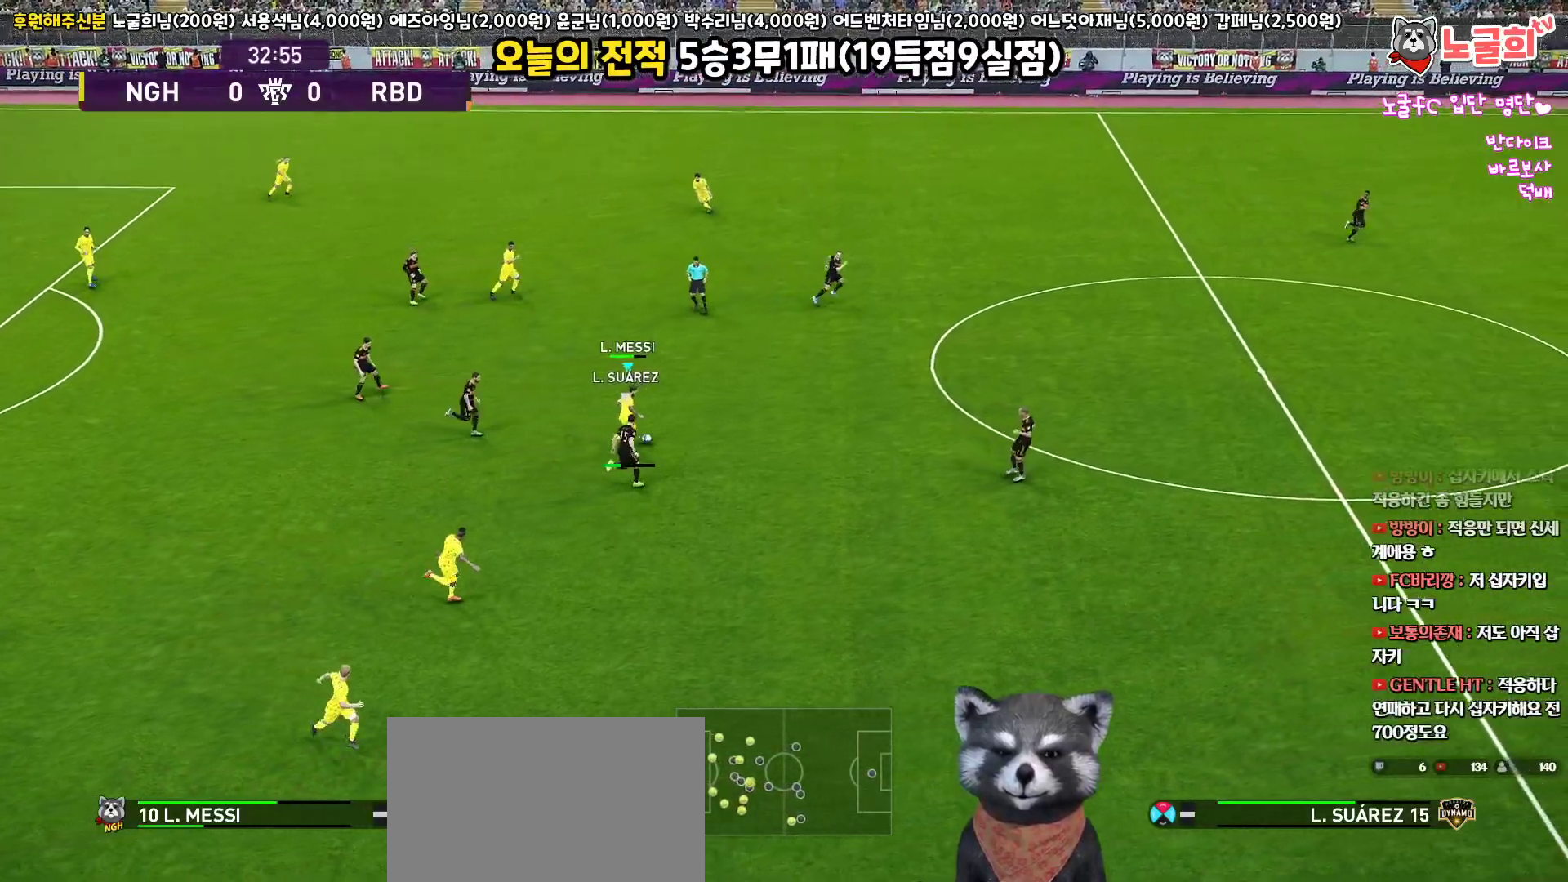
{"buttons": [], "left_stick": "right", "right_stick": "center", "events": [[450, "left_stick", "right"]]}
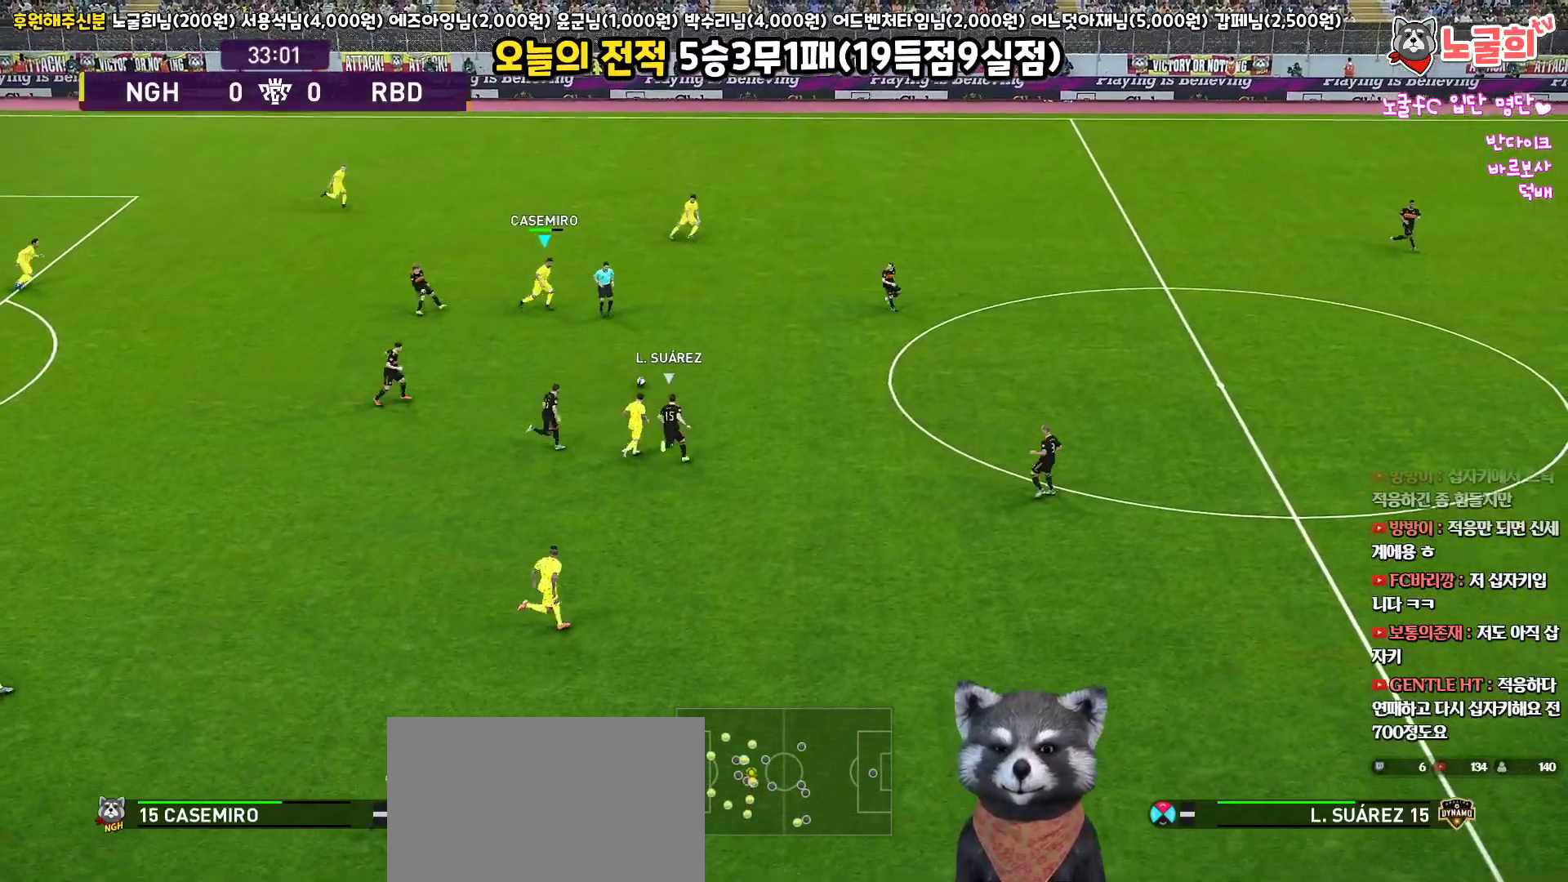
{"buttons": [], "left_stick": "up-right", "right_stick": "center", "events": [[317, "left_stick", "up-right"], [333, "CROSS", "down"], [417, "CROSS", "up"]]}
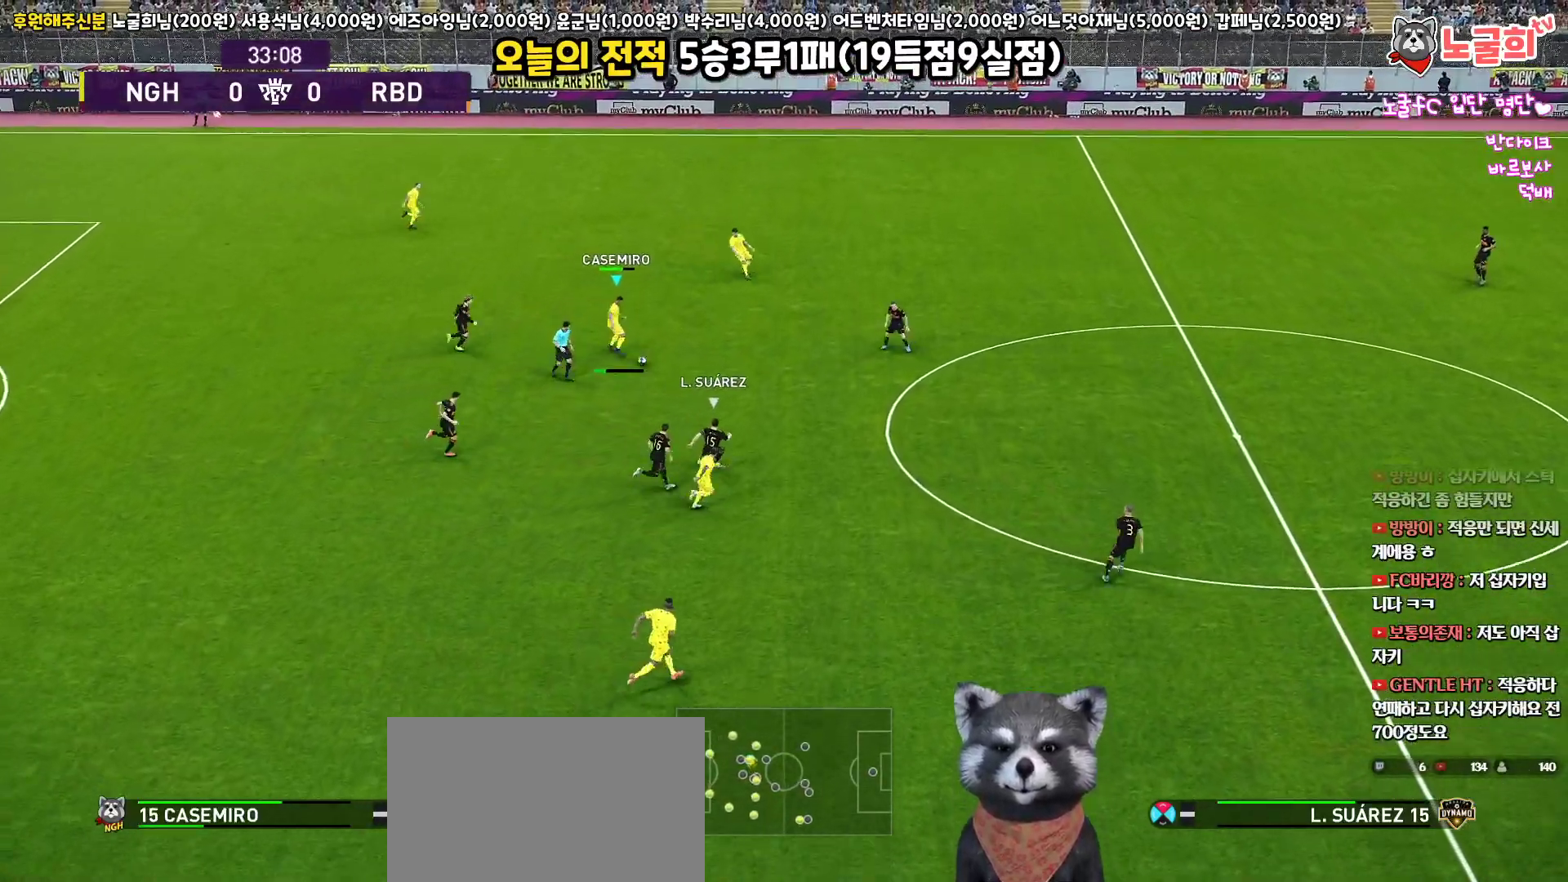
{"buttons": [], "left_stick": "right", "right_stick": "center", "events": [[500, "left_stick", "right"]]}
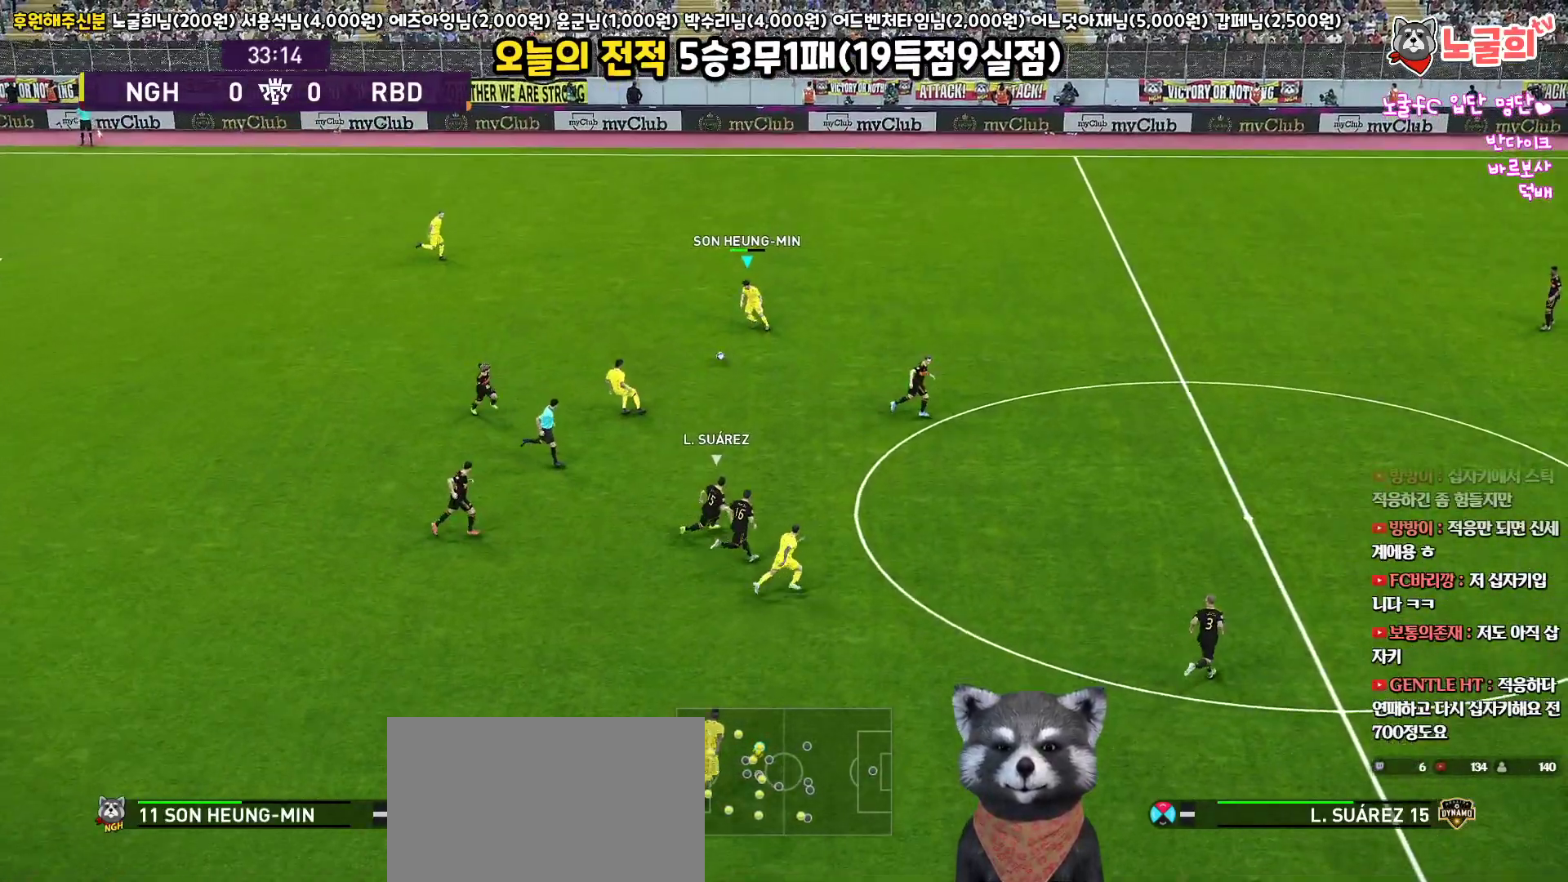
{"buttons": [], "left_stick": "right", "right_stick": "center", "events": []}